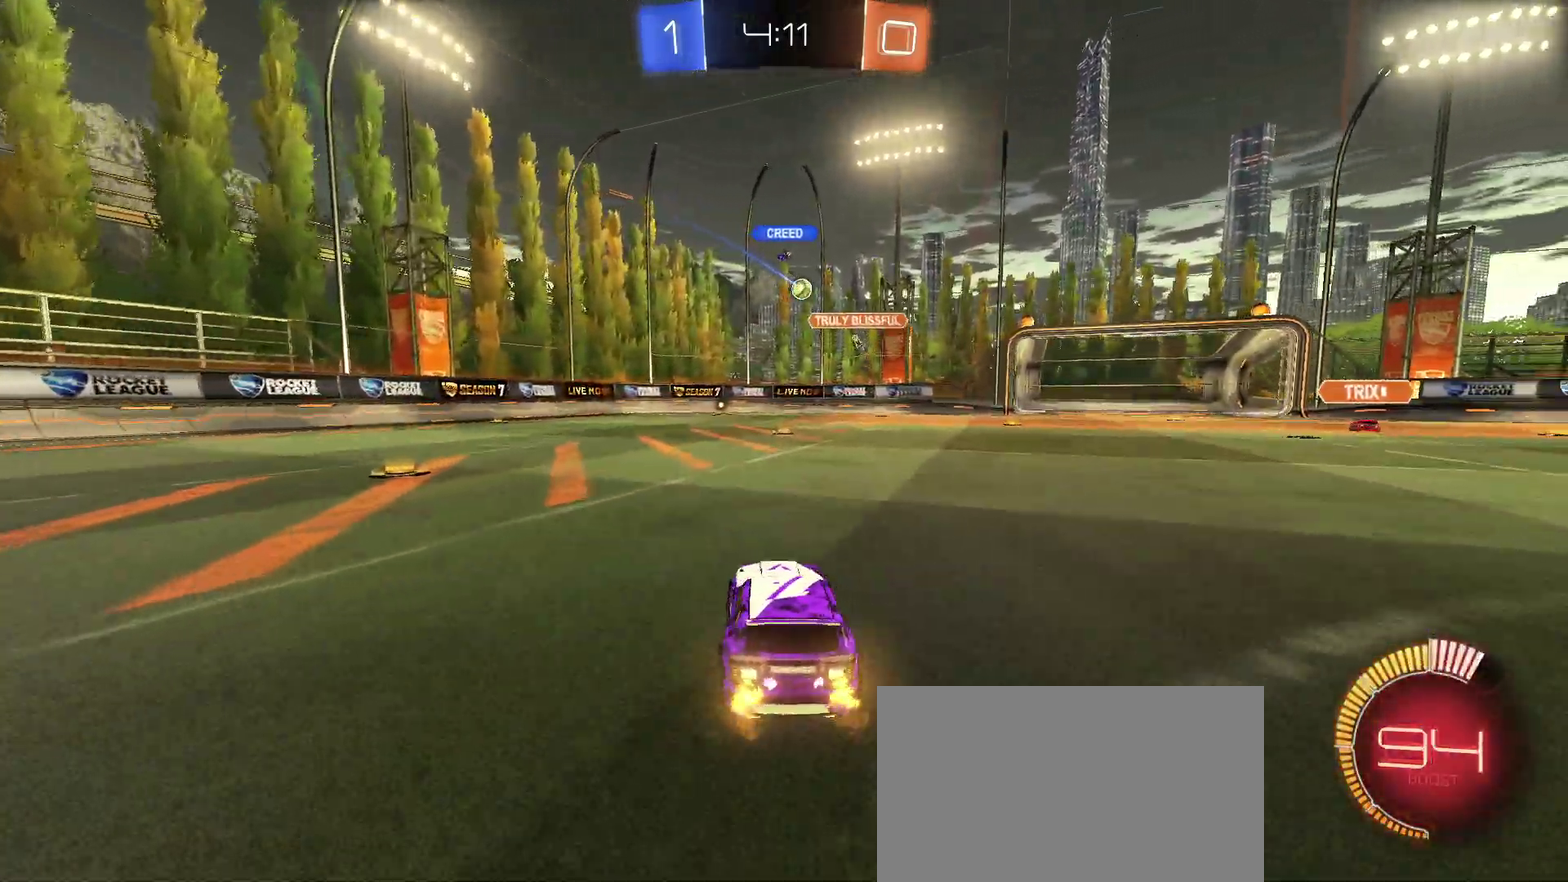
Gameplay with a controller (PlayStation layout); each line is a JSON object with the inputs held at the frame after it. "events" lists button and stick changes between this image and that frame as [ms after this image, input, new state], when the widget could be followed in between. Not read: L1 L3 R3.
{"buttons": ["R2"], "left_stick": "left", "right_stick": "center", "events": [[33, "left_stick", "center"], [350, "left_stick", "left"]]}
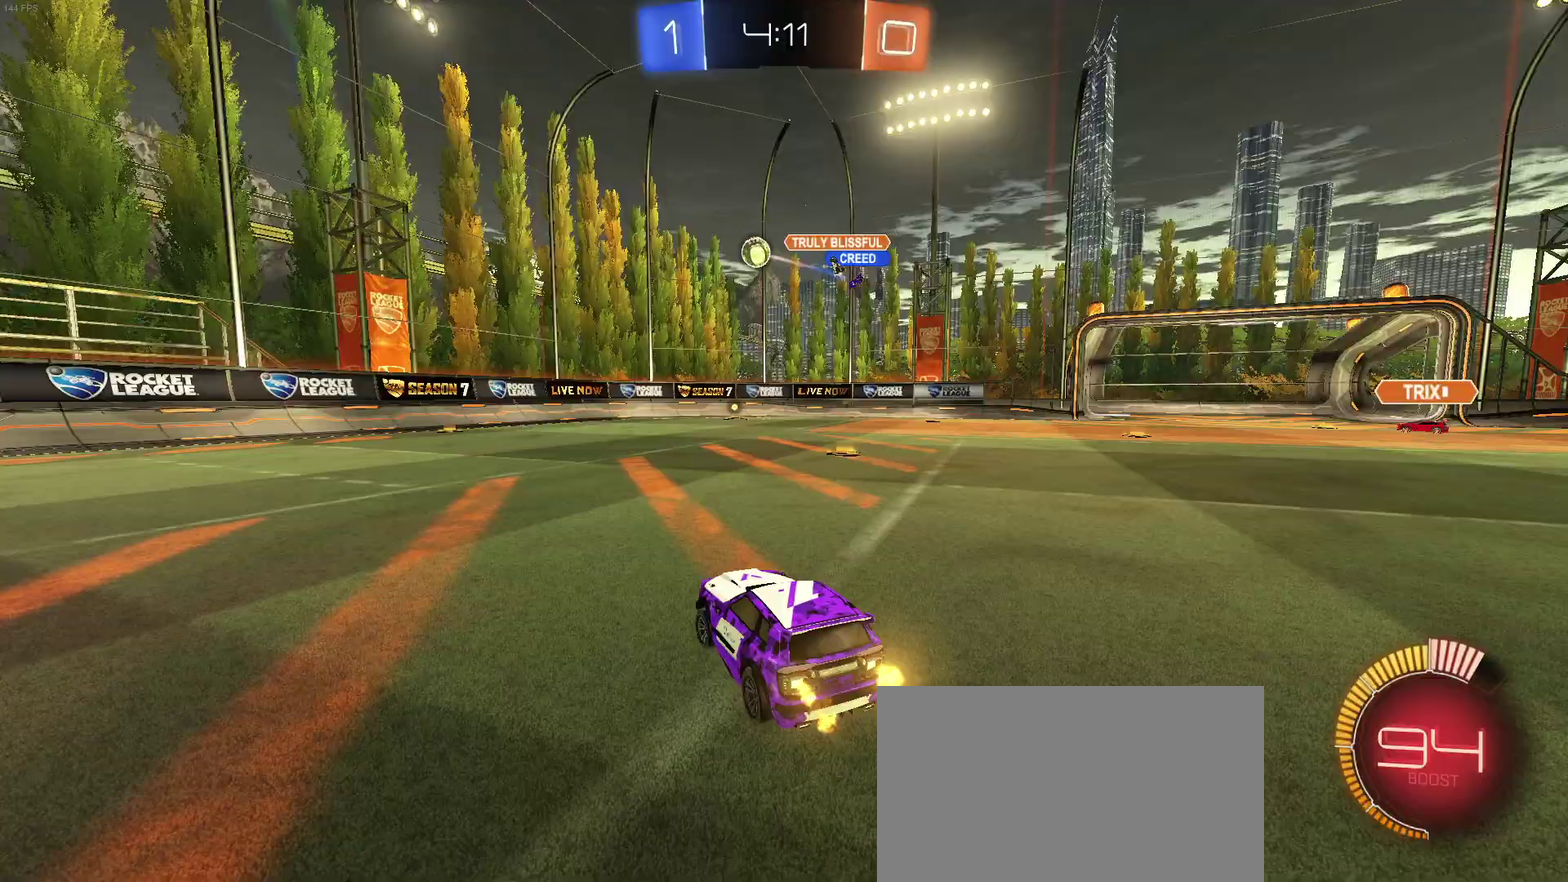
{"buttons": ["R2"], "left_stick": "left", "right_stick": "center", "events": [[200, "SQUARE", "down"], [300, "SQUARE", "up"]]}
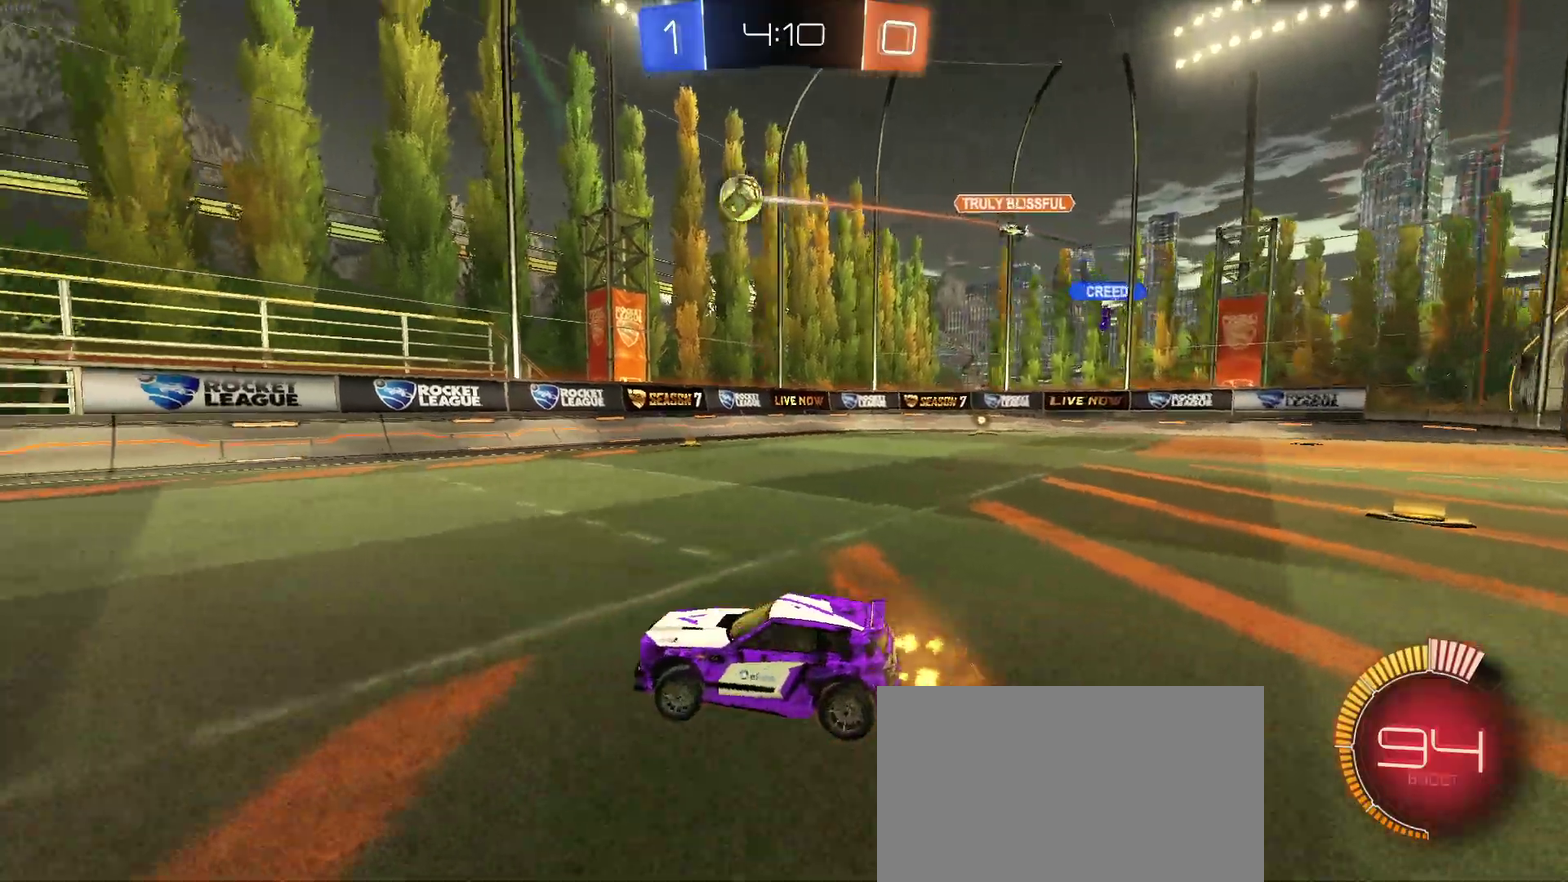
{"buttons": ["R2"], "left_stick": "right", "right_stick": "center", "events": [[483, "left_stick", "right"]]}
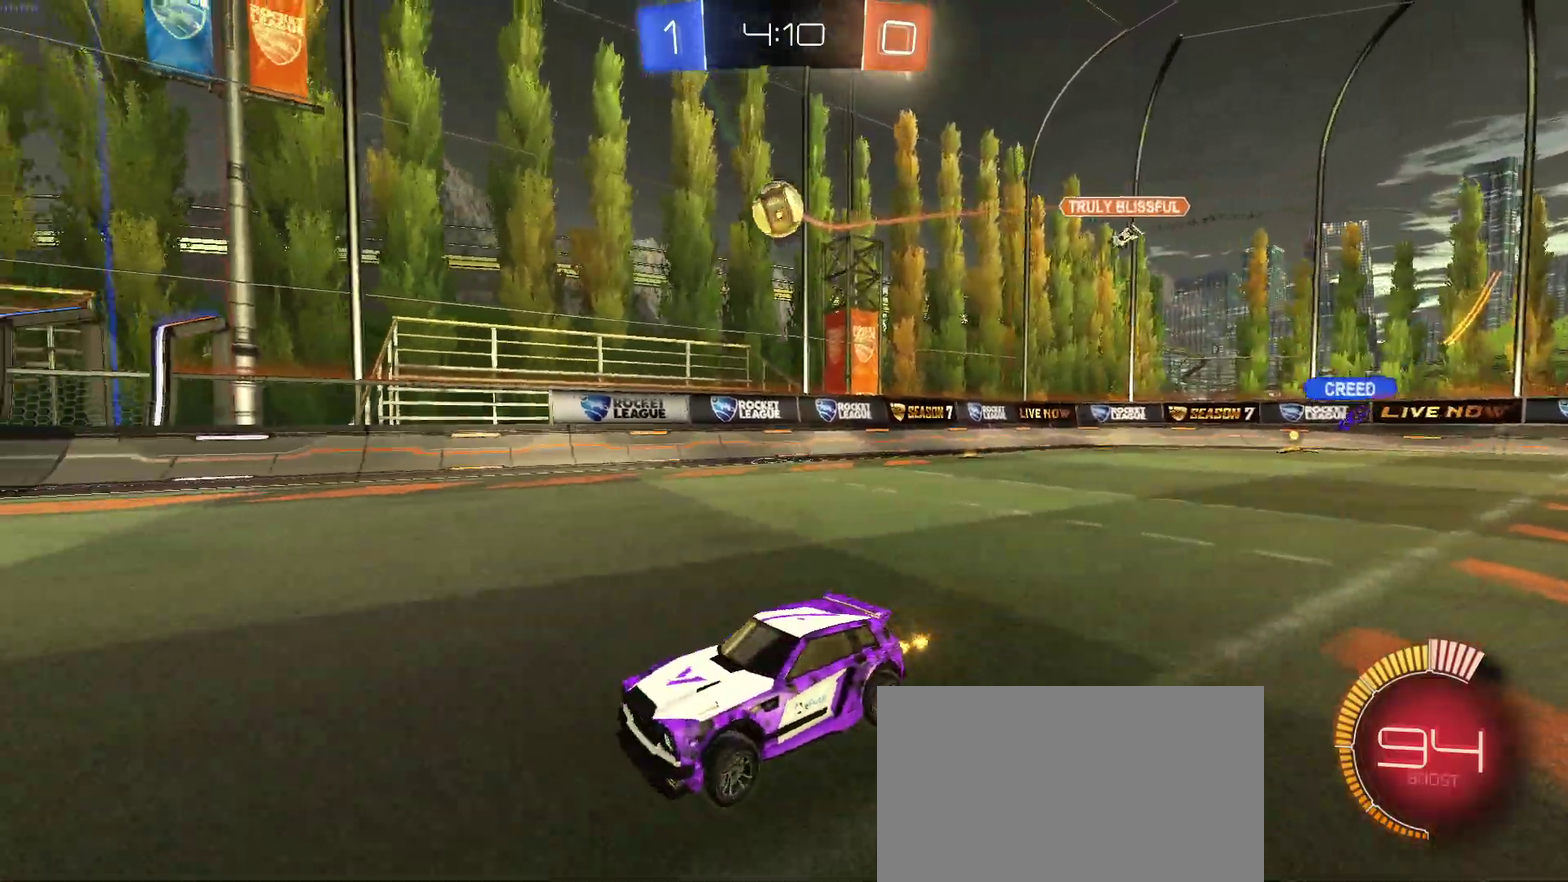
{"buttons": ["R2"], "left_stick": "left", "right_stick": "center", "events": [[83, "R2", "up"], [350, "left_stick", "center"], [400, "left_stick", "left"], [467, "R2", "down"]]}
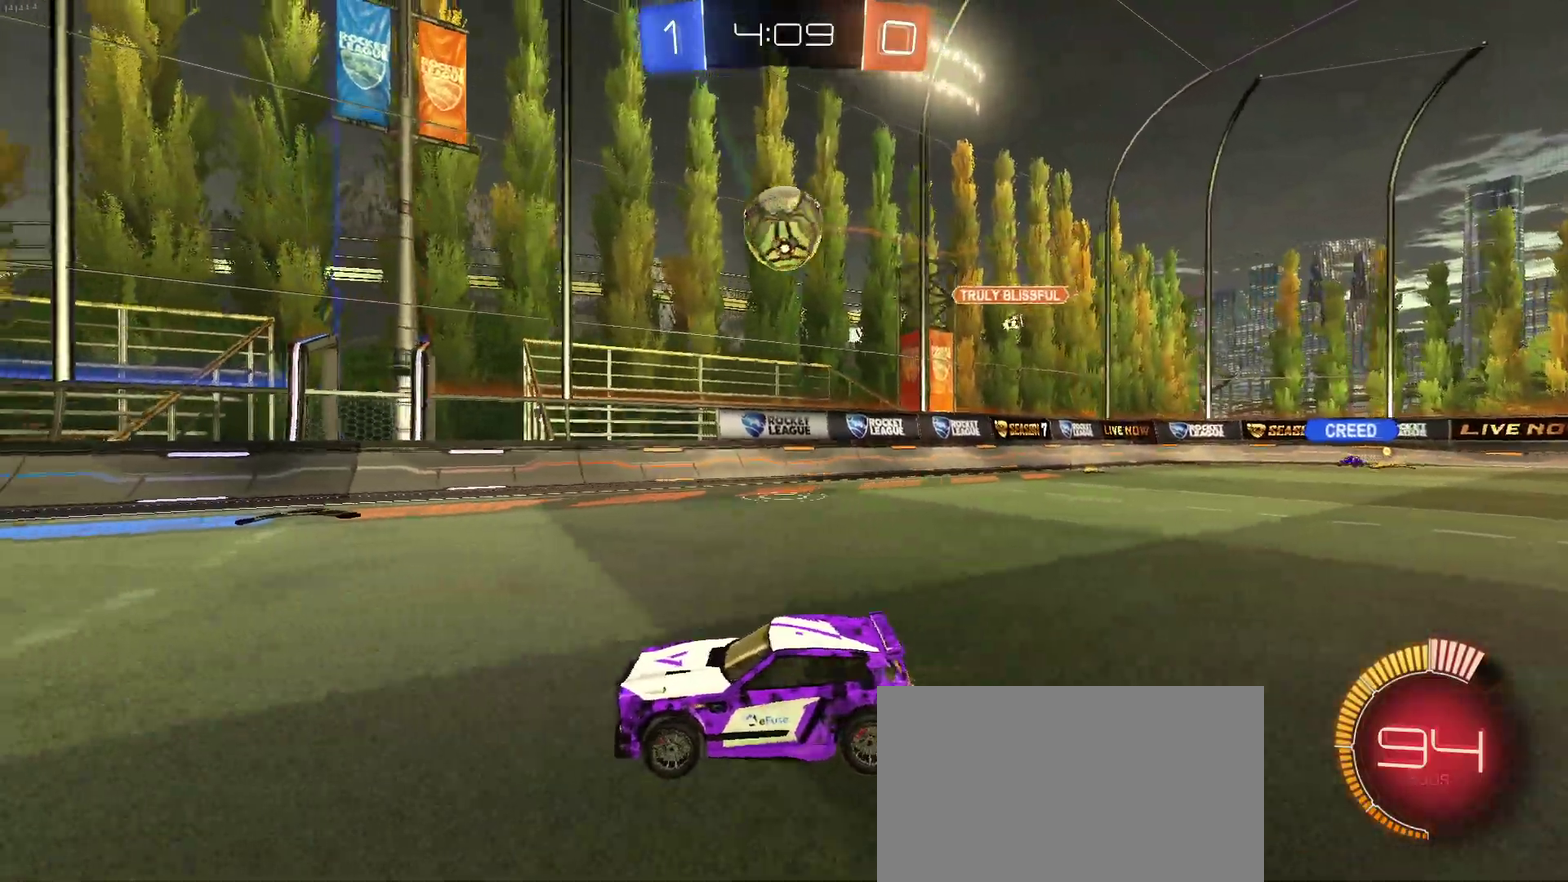
{"buttons": [], "left_stick": "right", "right_stick": "center", "events": [[83, "left_stick", "center"], [167, "R2", "up"], [200, "left_stick", "right"]]}
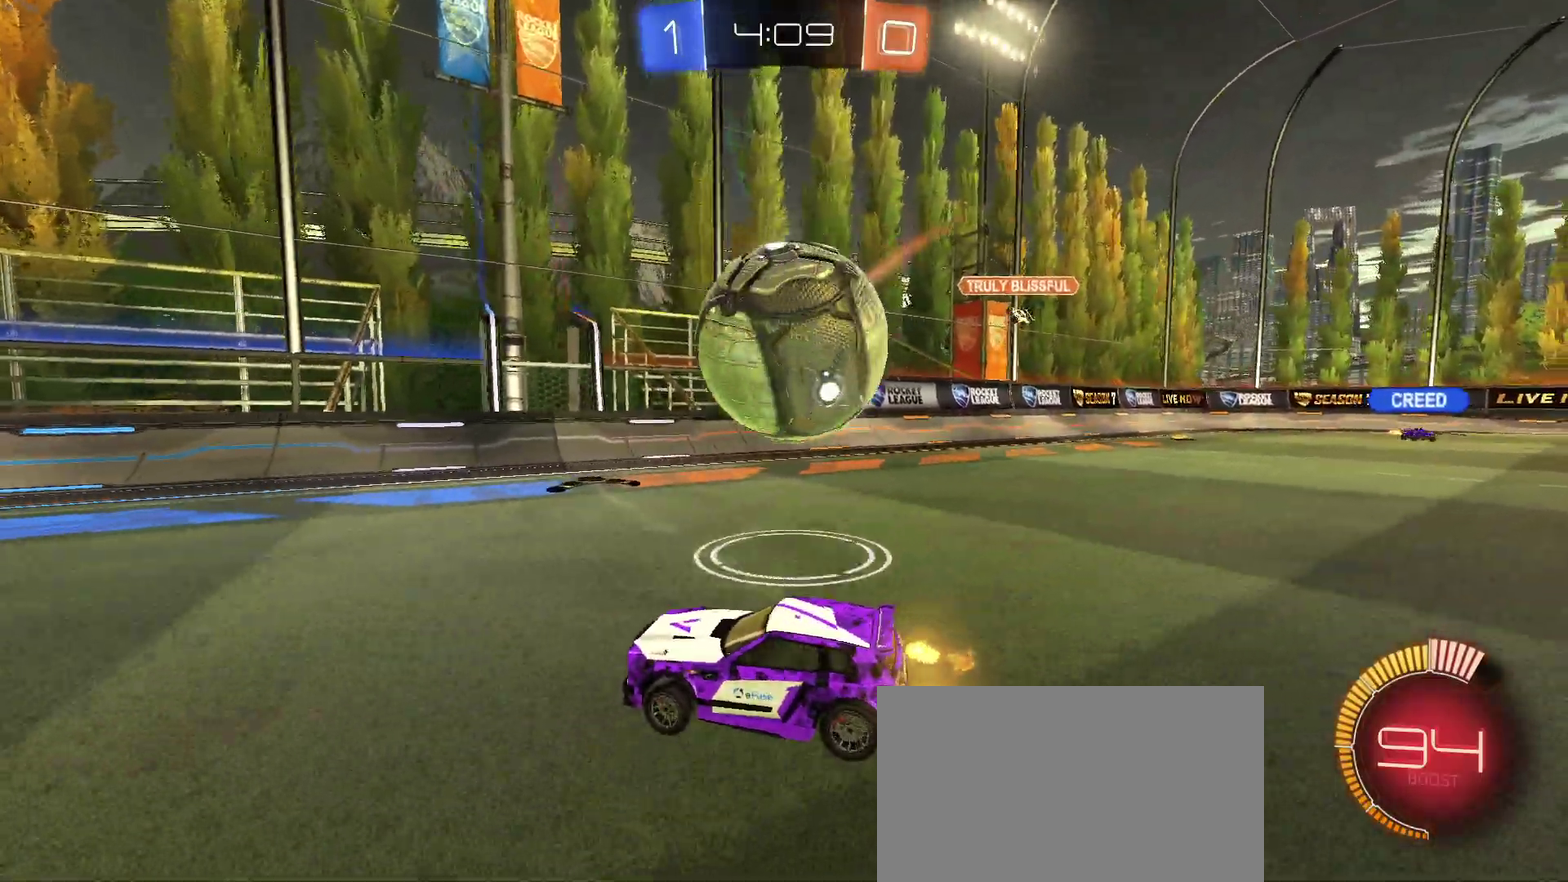
{"buttons": ["CROSS", "R1", "R2"], "left_stick": "down-right", "right_stick": "center", "events": [[50, "R2", "down"], [50, "left_stick", "center"], [200, "R2", "up"], [200, "left_stick", "right"], [250, "left_stick", "down-right"], [267, "L2", "down"], [350, "CROSS", "down"], [367, "R2", "down"], [383, "R1", "down"], [467, "L2", "up"]]}
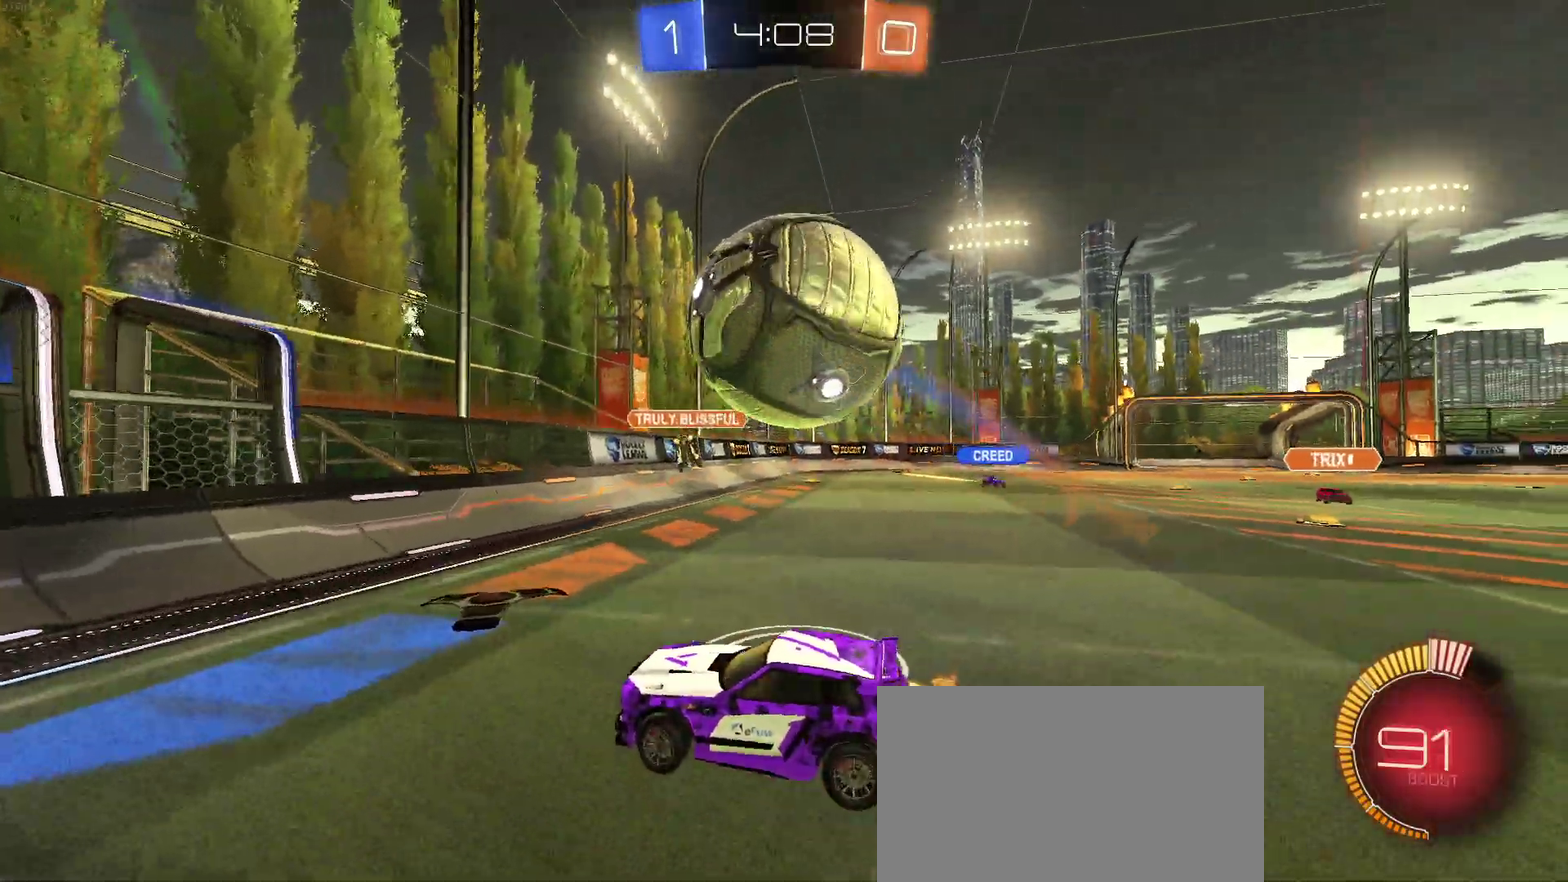
{"buttons": ["R2"], "left_stick": "center", "right_stick": "center", "events": [[83, "CROSS", "up"], [100, "left_stick", "center"], [133, "R1", "up"], [167, "R2", "up"], [300, "left_stick", "right"], [317, "R2", "down"], [333, "SQUARE", "down"], [450, "SQUARE", "up"], [467, "left_stick", "center"]]}
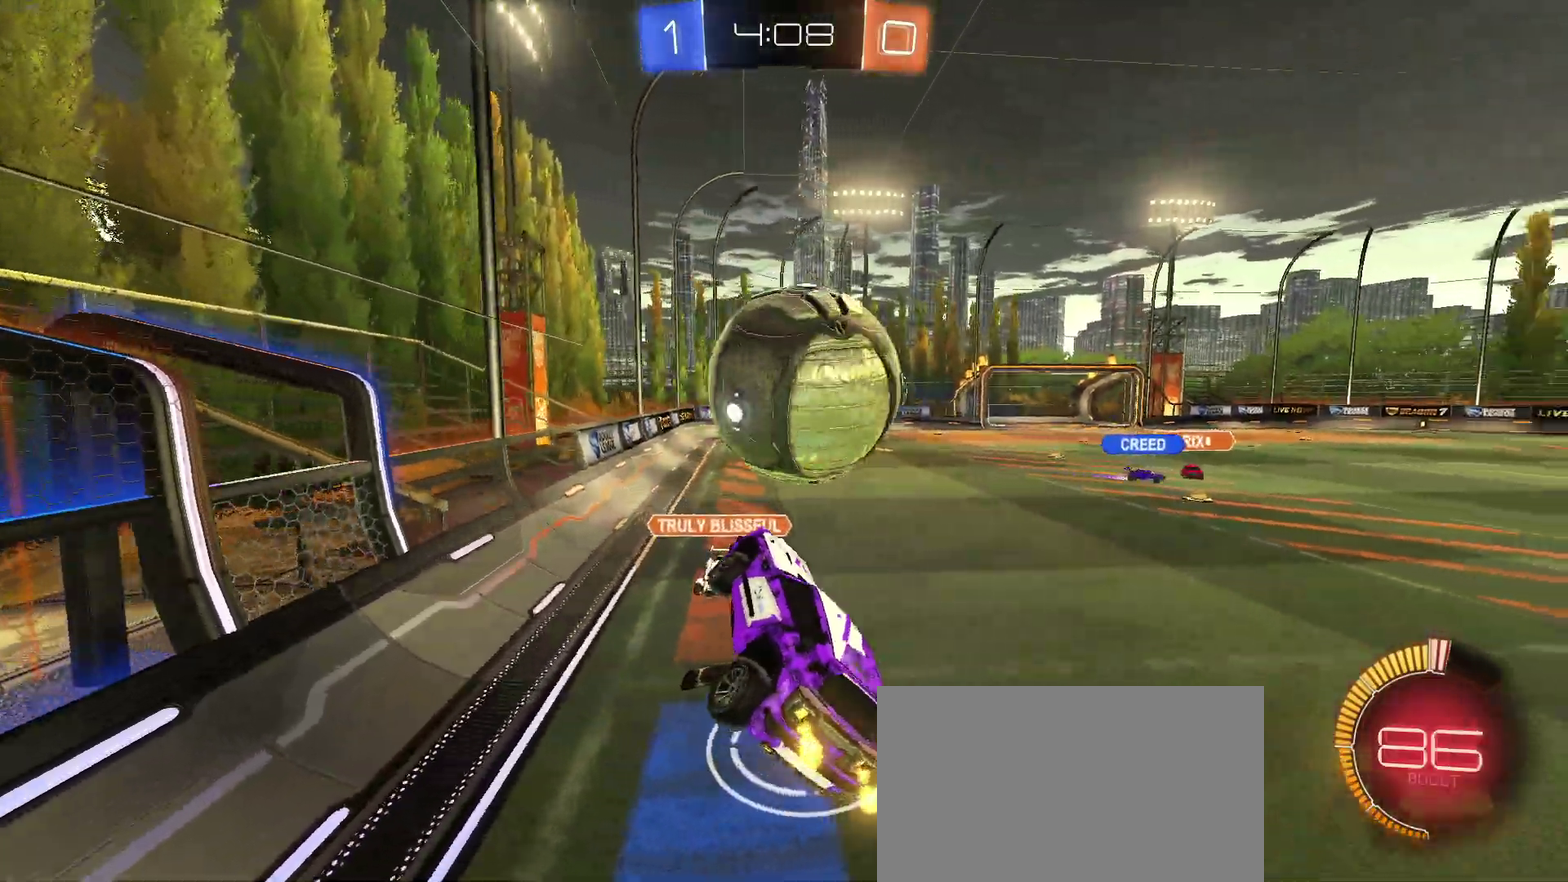
{"buttons": ["R1", "R2"], "left_stick": "right", "right_stick": "center", "events": [[33, "left_stick", "left"], [67, "R1", "down"], [317, "left_stick", "center"], [383, "left_stick", "right"]]}
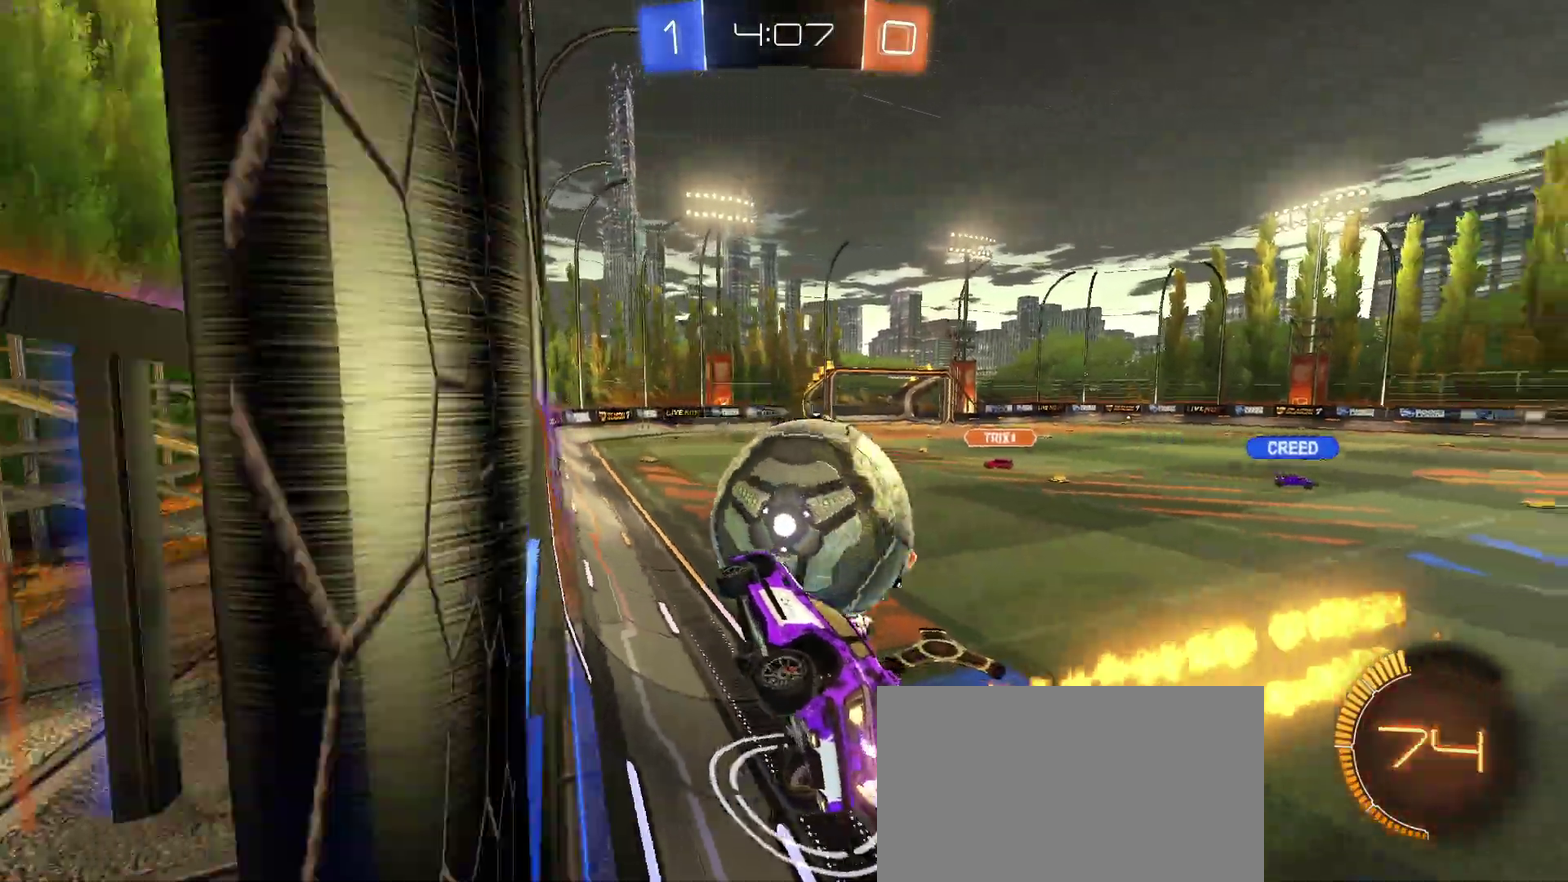
{"buttons": ["R2"], "left_stick": "right", "right_stick": "center", "events": [[150, "R1", "up"]]}
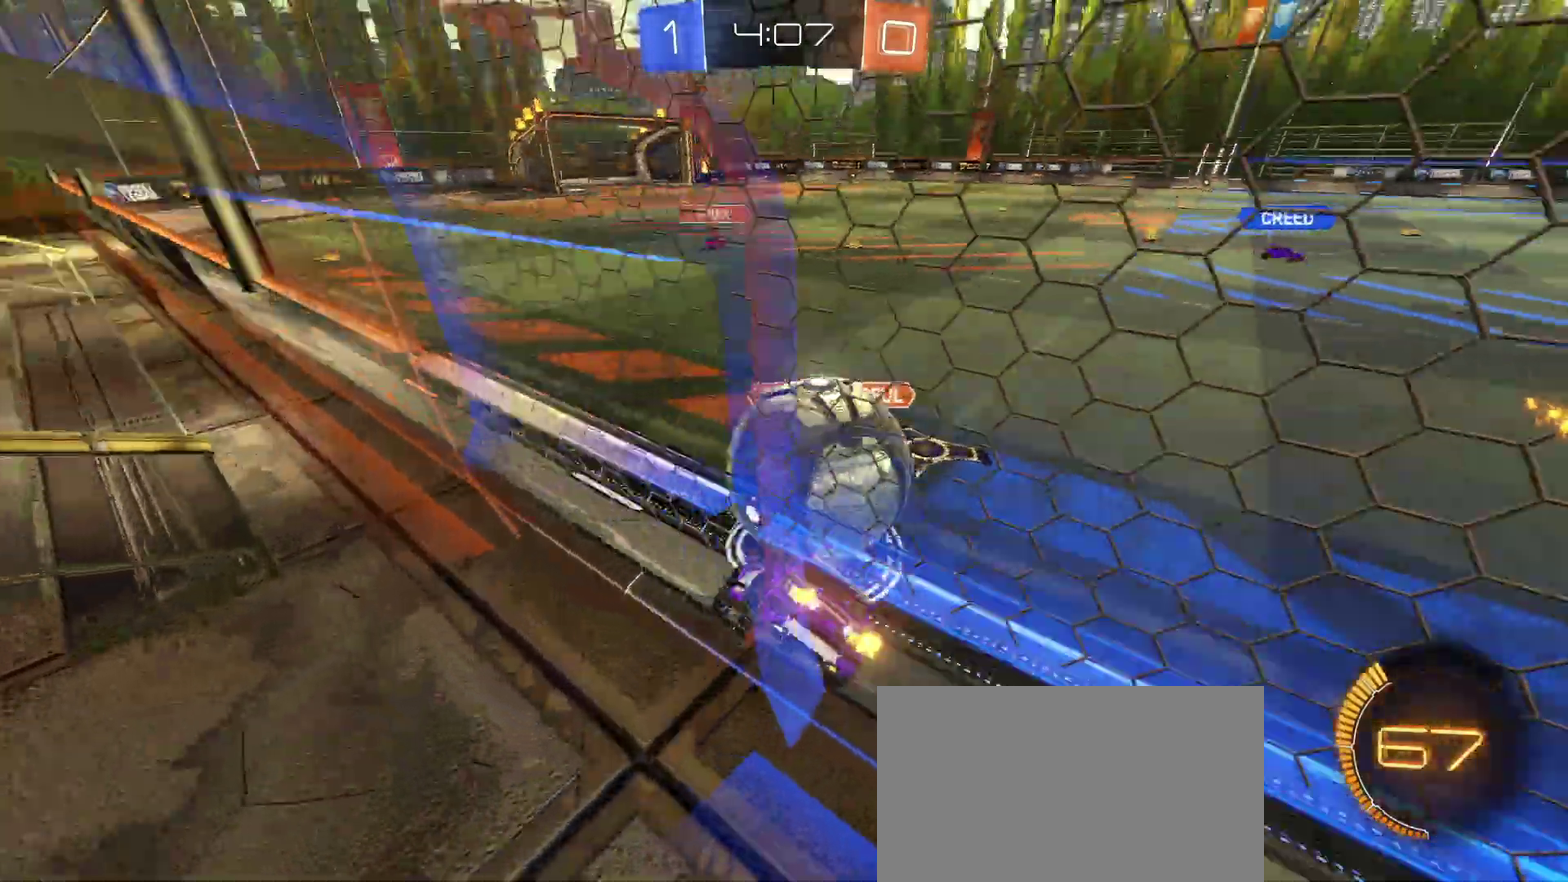
{"buttons": ["L2"], "left_stick": "center", "right_stick": "center", "events": [[117, "left_stick", "center"], [200, "left_stick", "right"], [267, "left_stick", "center"], [367, "left_stick", "left"], [450, "R2", "up"], [467, "L2", "down"], [500, "left_stick", "center"]]}
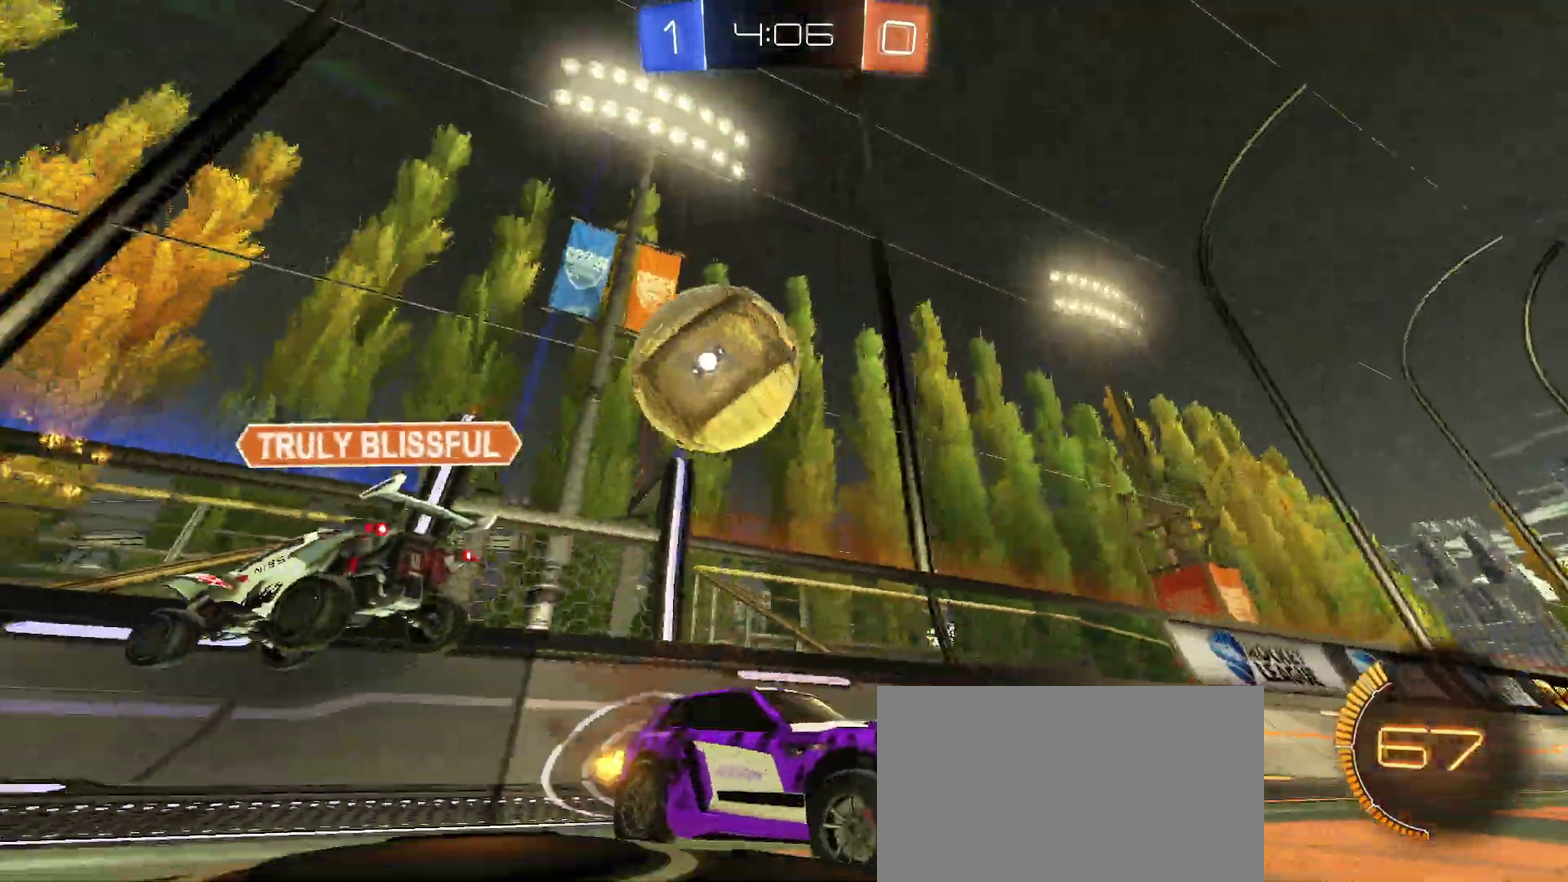
{"buttons": ["R1", "R2"], "left_stick": "down-right", "right_stick": "center", "events": [[150, "left_stick", "down-right"], [267, "CROSS", "down"], [283, "R2", "down"], [300, "left_stick", "down"], [350, "L2", "up"], [433, "CROSS", "up"], [467, "left_stick", "down-right"], [483, "R1", "down"]]}
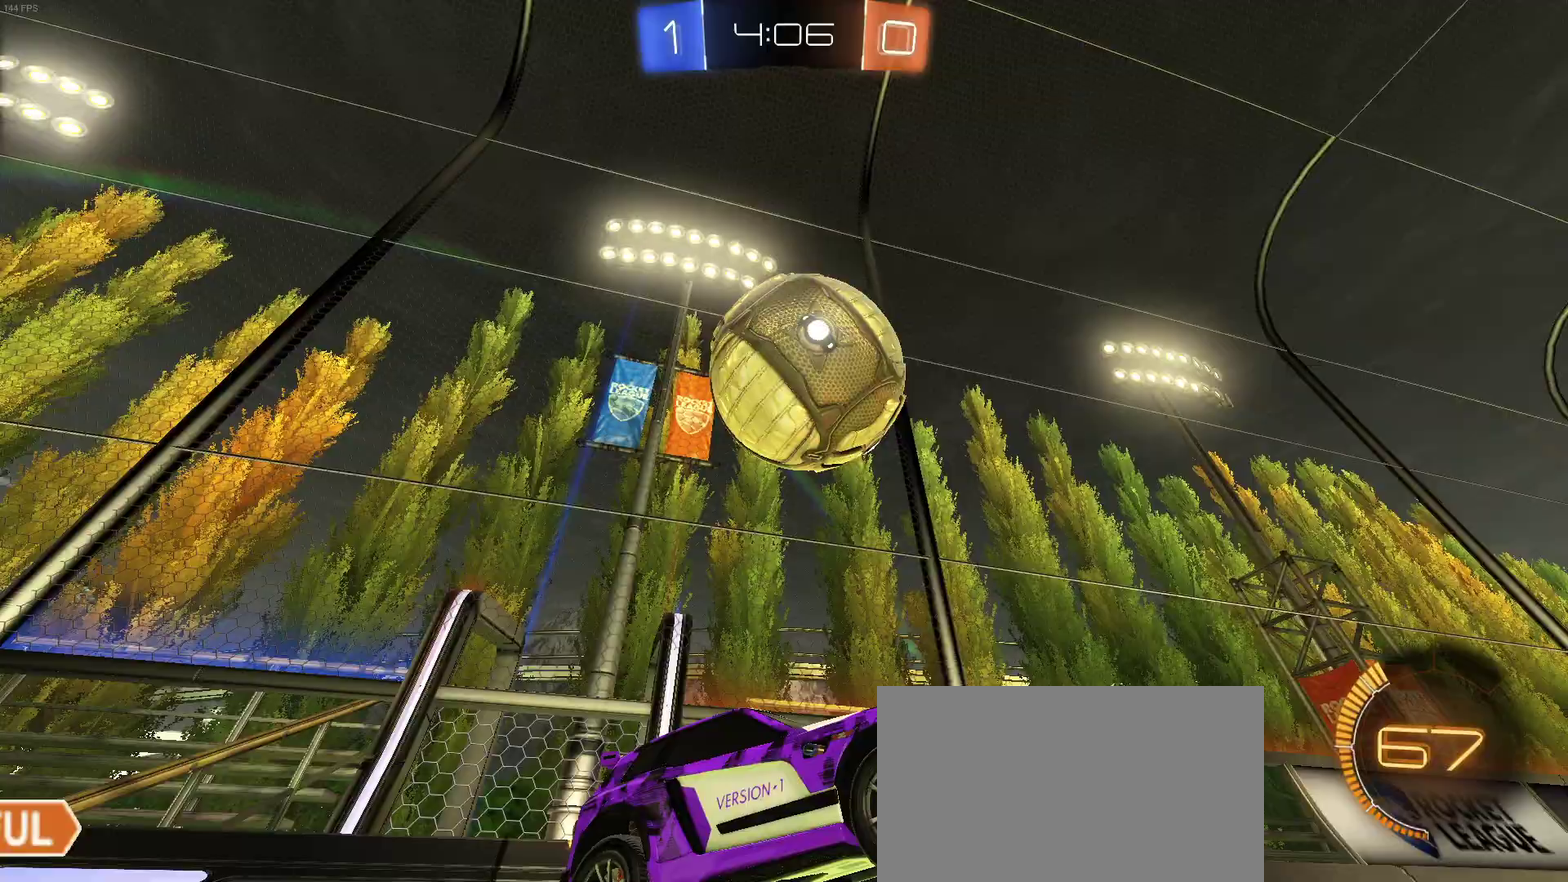
{"buttons": ["R1", "R2"], "left_stick": "down-right", "right_stick": "center", "events": [[133, "R1", "up"], [217, "R1", "down"], [233, "left_stick", "up-right"], [317, "left_stick", "up"], [383, "left_stick", "center"], [433, "left_stick", "down-right"]]}
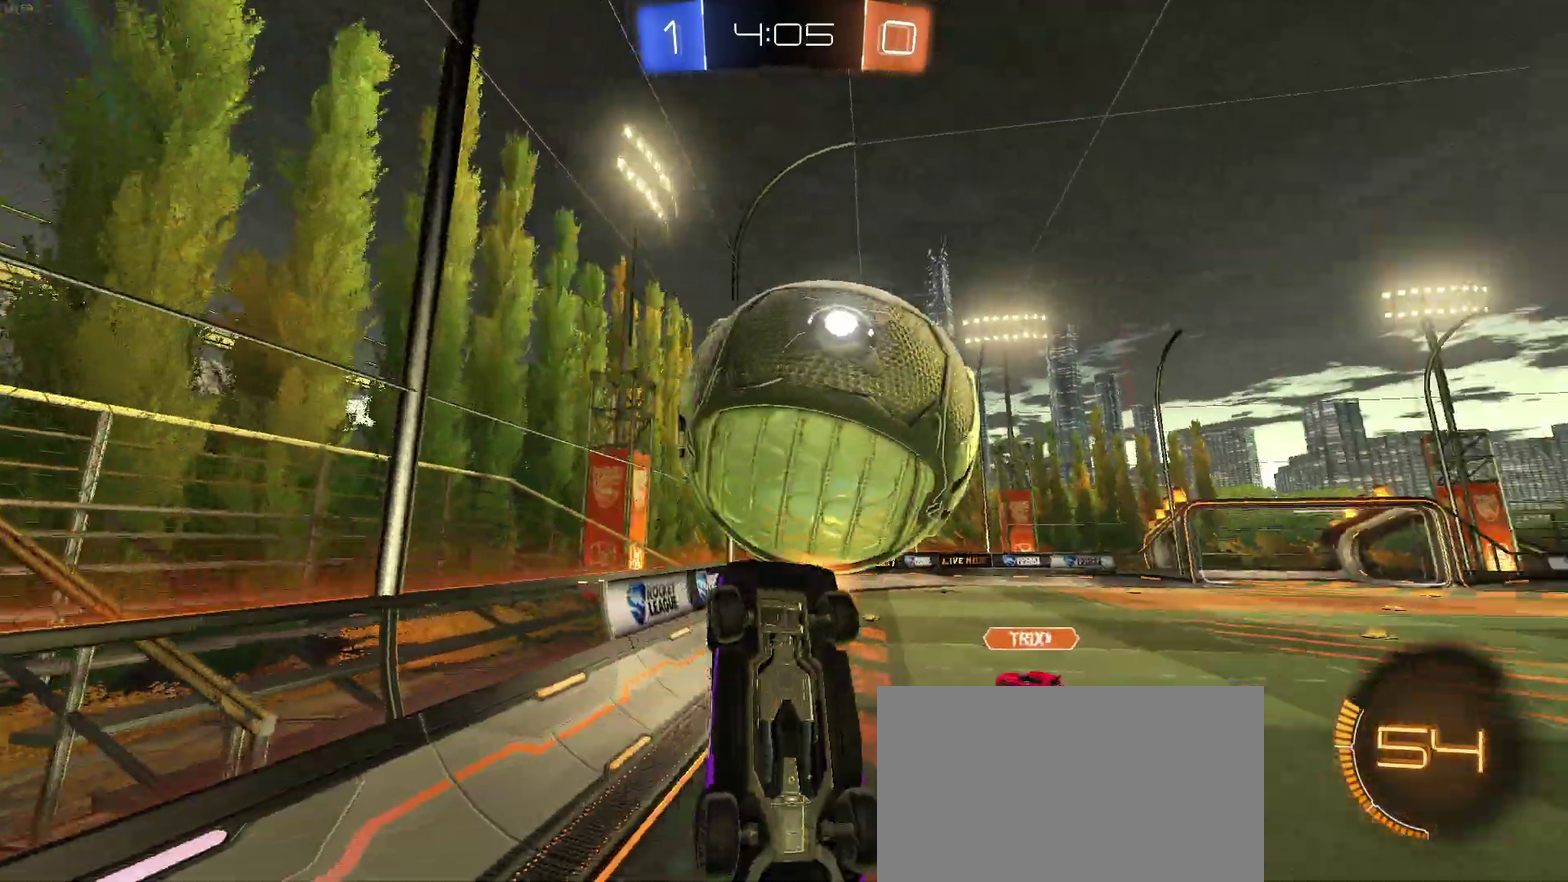
{"buttons": ["R2"], "left_stick": "center", "right_stick": "center", "events": [[17, "R1", "up"], [417, "left_stick", "up-right"], [467, "left_stick", "center"]]}
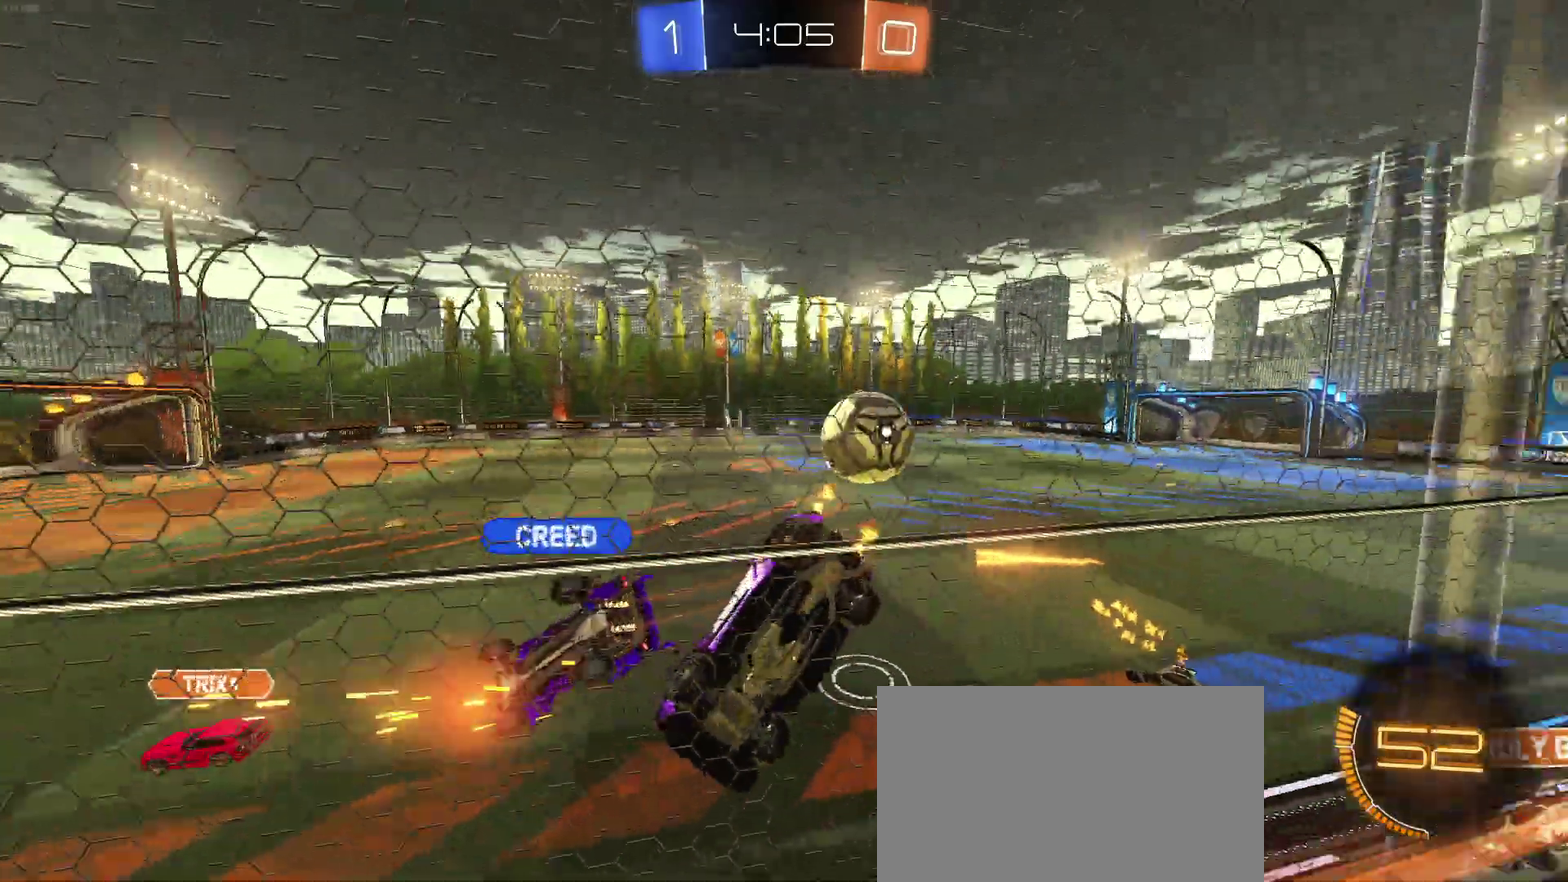
{"buttons": ["R1", "R2"], "left_stick": "left", "right_stick": "center", "events": [[167, "left_stick", "up-right"], [283, "left_stick", "center"], [400, "left_stick", "left"], [467, "R1", "down"]]}
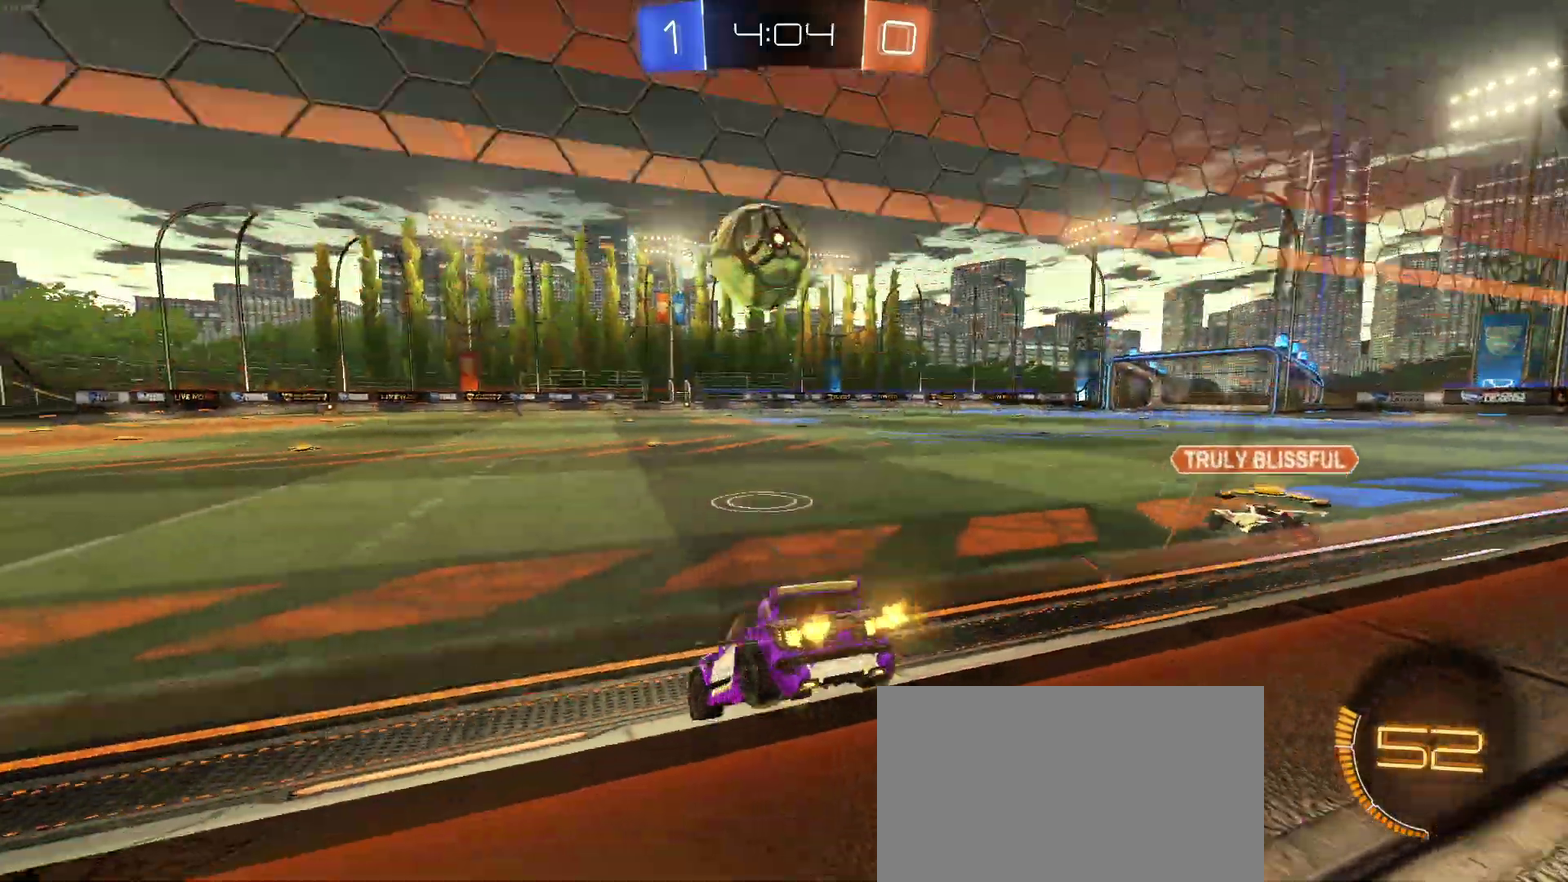
{"buttons": ["CROSS", "R1", "R2"], "left_stick": "left", "right_stick": "center", "events": [[83, "left_stick", "right"], [283, "CROSS", "down"], [300, "left_stick", "down"], [433, "CROSS", "up"], [467, "left_stick", "left"], [500, "CROSS", "down"]]}
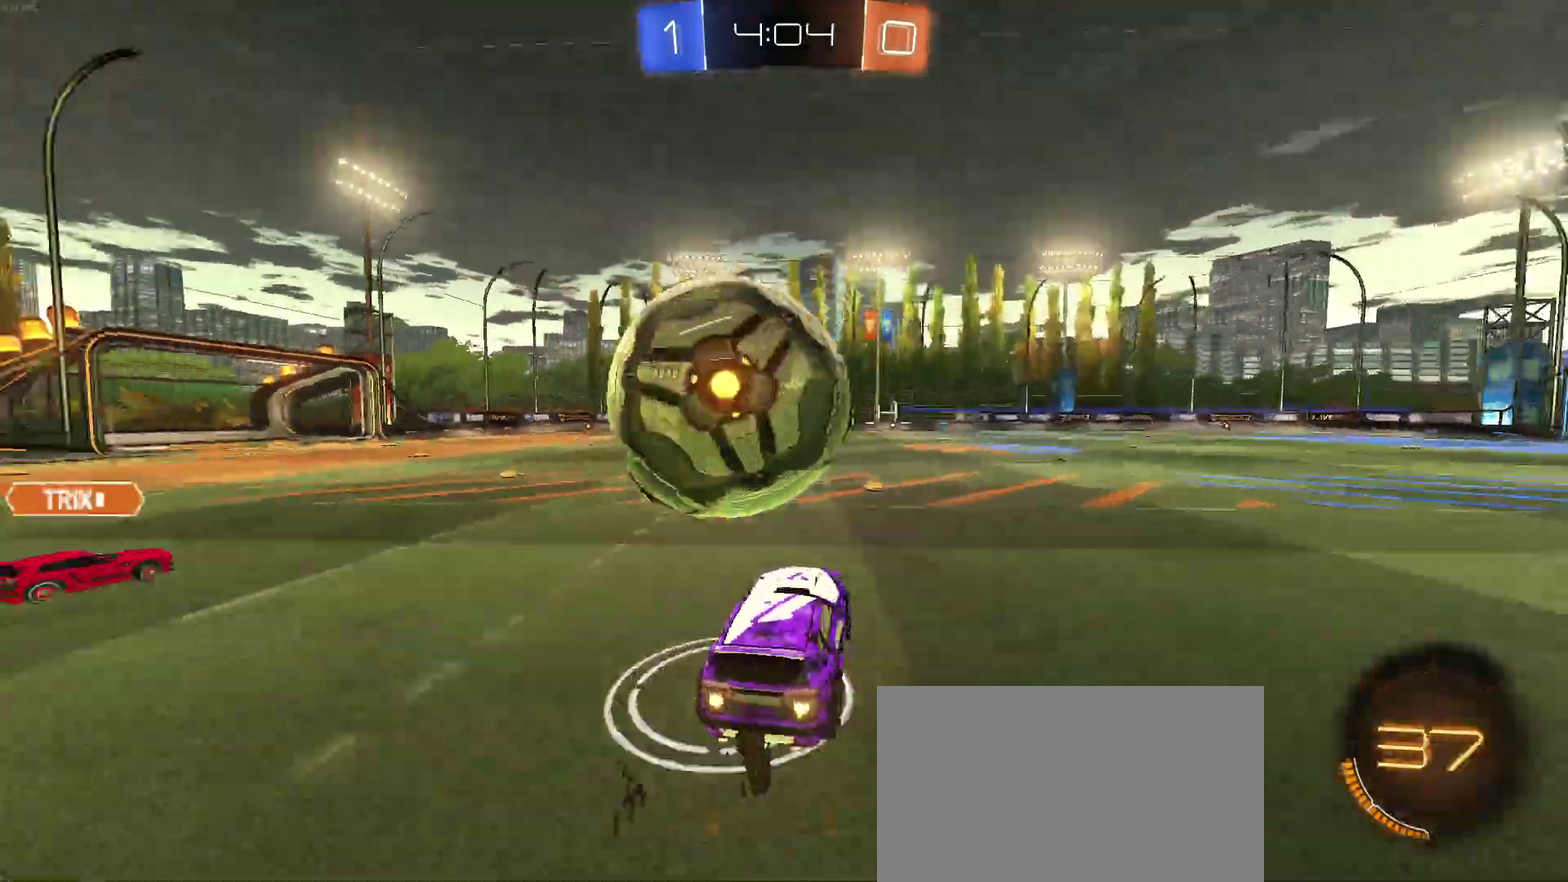
{"buttons": ["SQUARE", "R2"], "left_stick": "down-left", "right_stick": "center", "events": [[83, "left_stick", "down-left"], [117, "CROSS", "up"], [217, "TRIANGLE", "down"], [350, "TRIANGLE", "up"], [367, "R1", "up"], [483, "SQUARE", "down"]]}
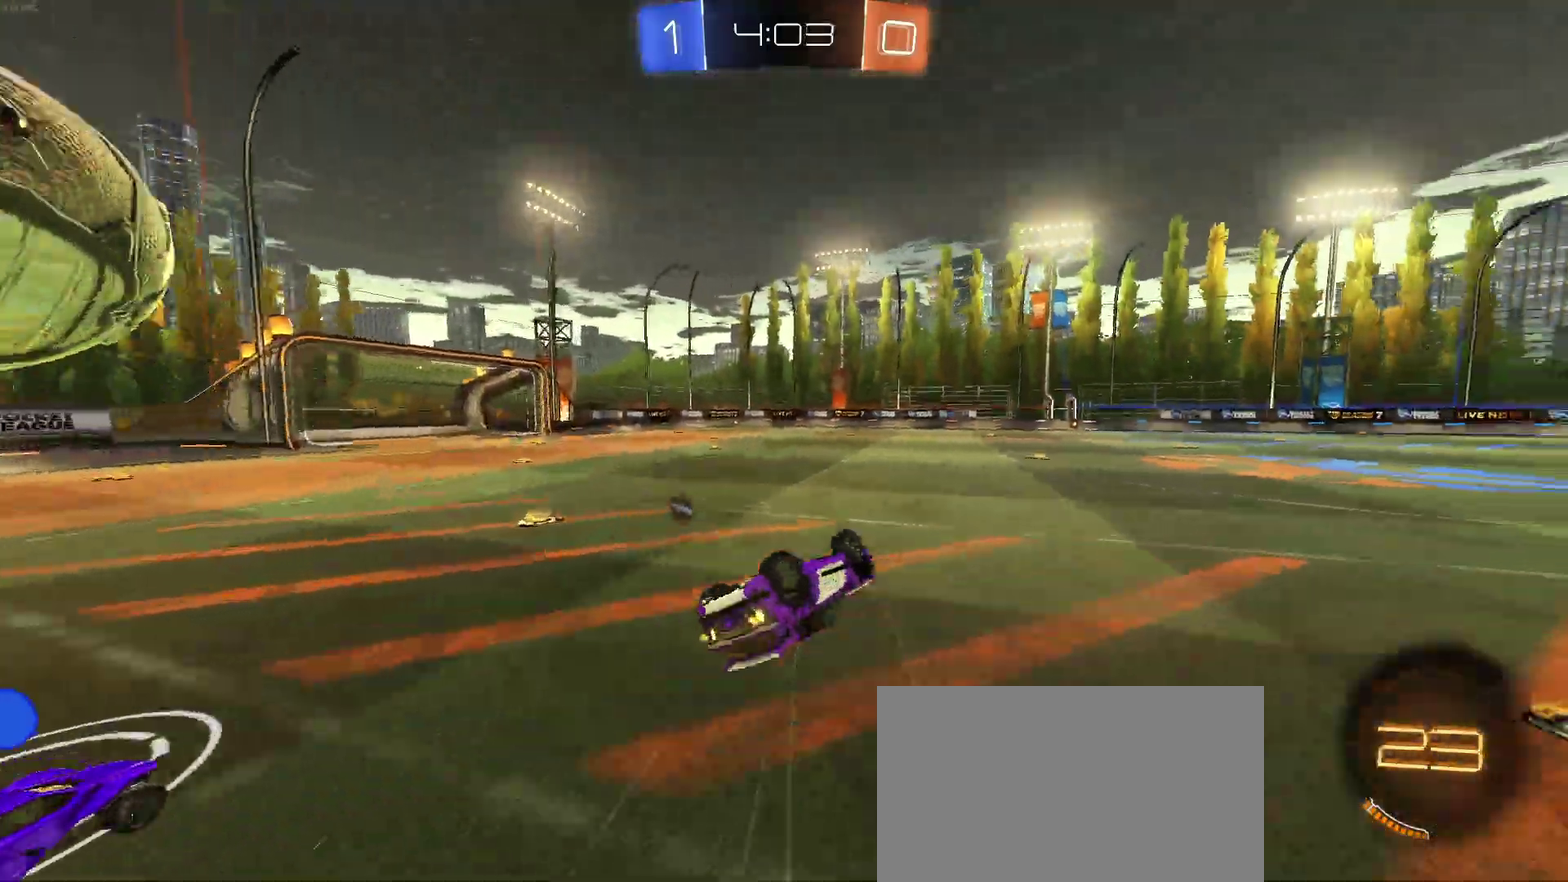
{"buttons": ["R2"], "left_stick": "center", "right_stick": "center", "events": [[67, "left_stick", "left"], [200, "SQUARE", "up"], [250, "left_stick", "center"], [317, "TRIANGLE", "down"], [400, "TRIANGLE", "up"]]}
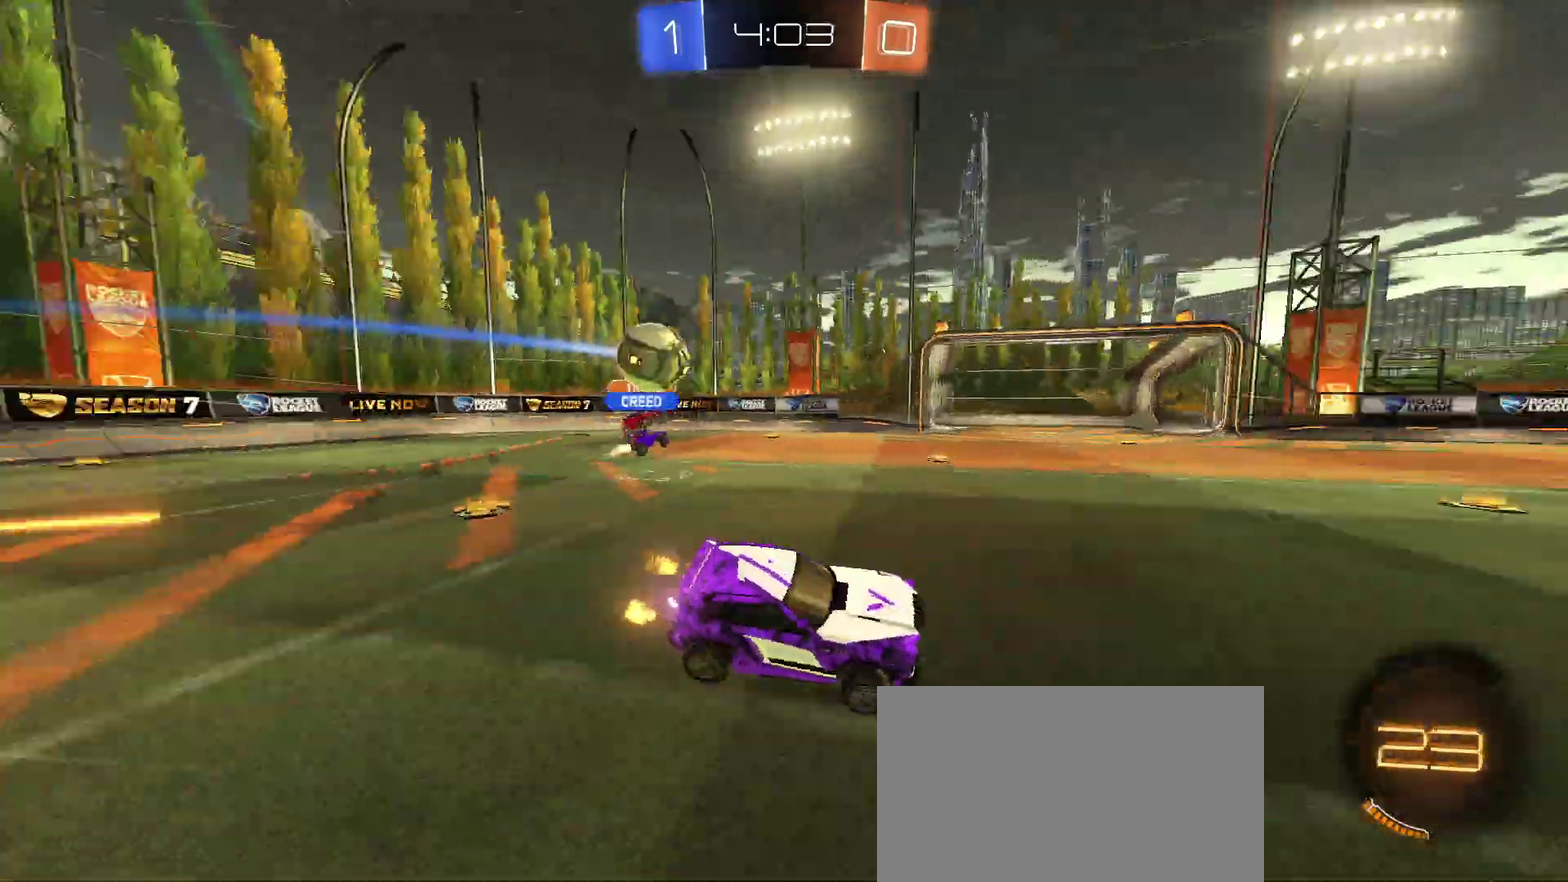
{"buttons": ["R2"], "left_stick": "right", "right_stick": "center", "events": [[350, "left_stick", "right"]]}
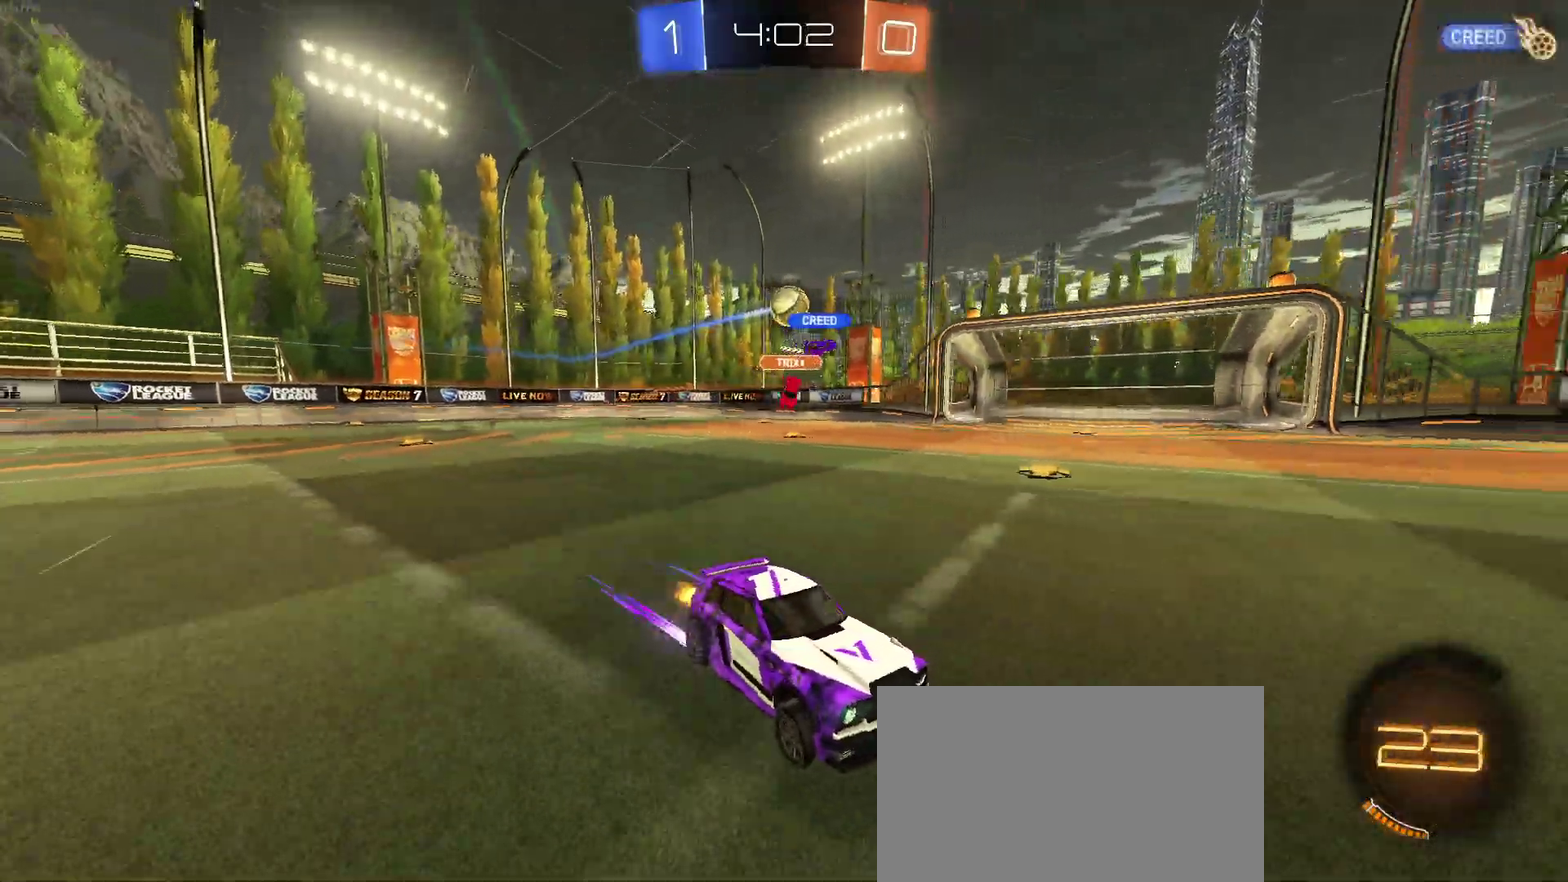
{"buttons": ["R2"], "left_stick": "left", "right_stick": "center", "events": [[83, "left_stick", "left"], [100, "SQUARE", "down"], [250, "SQUARE", "up"]]}
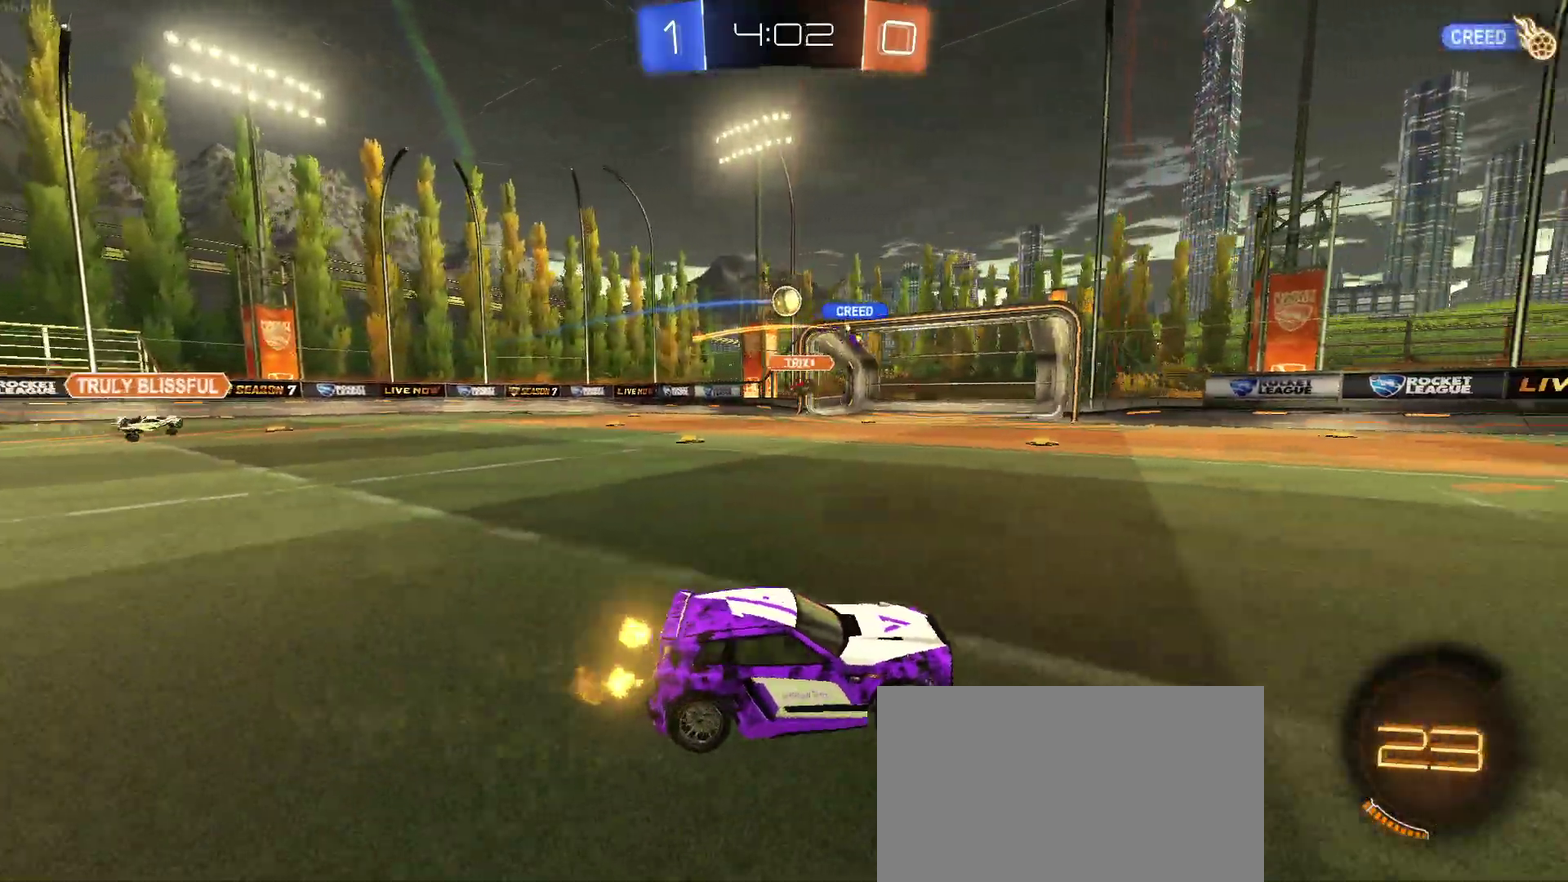
{"buttons": ["R1", "R2"], "left_stick": "left", "right_stick": "center", "events": [[267, "R1", "down"]]}
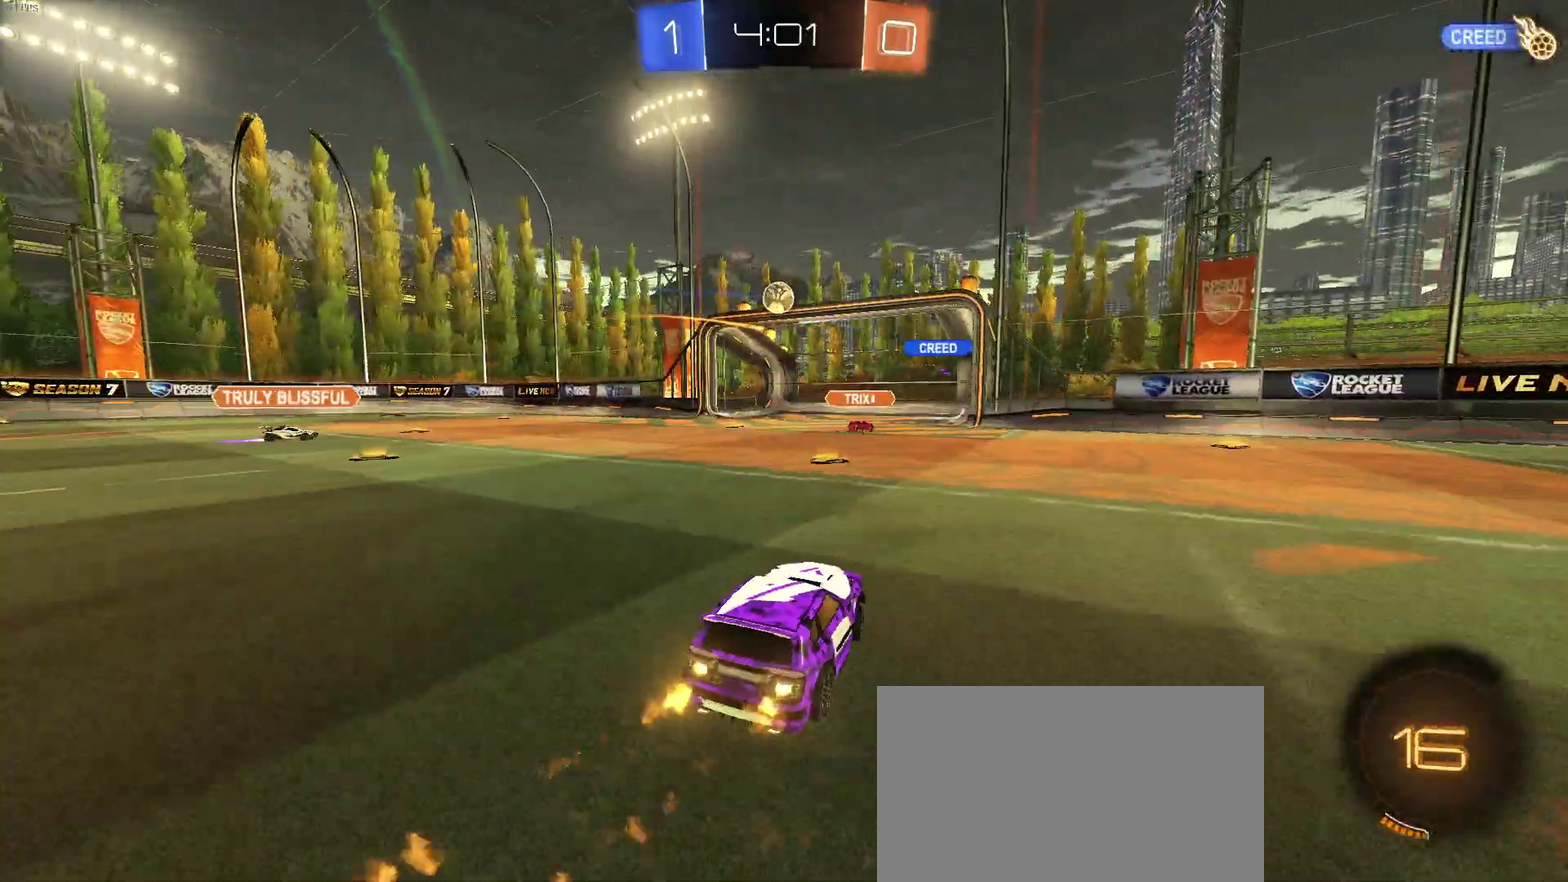
{"buttons": ["CROSS", "R1", "R2"], "left_stick": "down-left", "right_stick": "center", "events": [[117, "left_stick", "center"], [233, "left_stick", "down-left"], [250, "CROSS", "down"], [317, "left_stick", "down"], [383, "left_stick", "center"], [450, "left_stick", "down-left"]]}
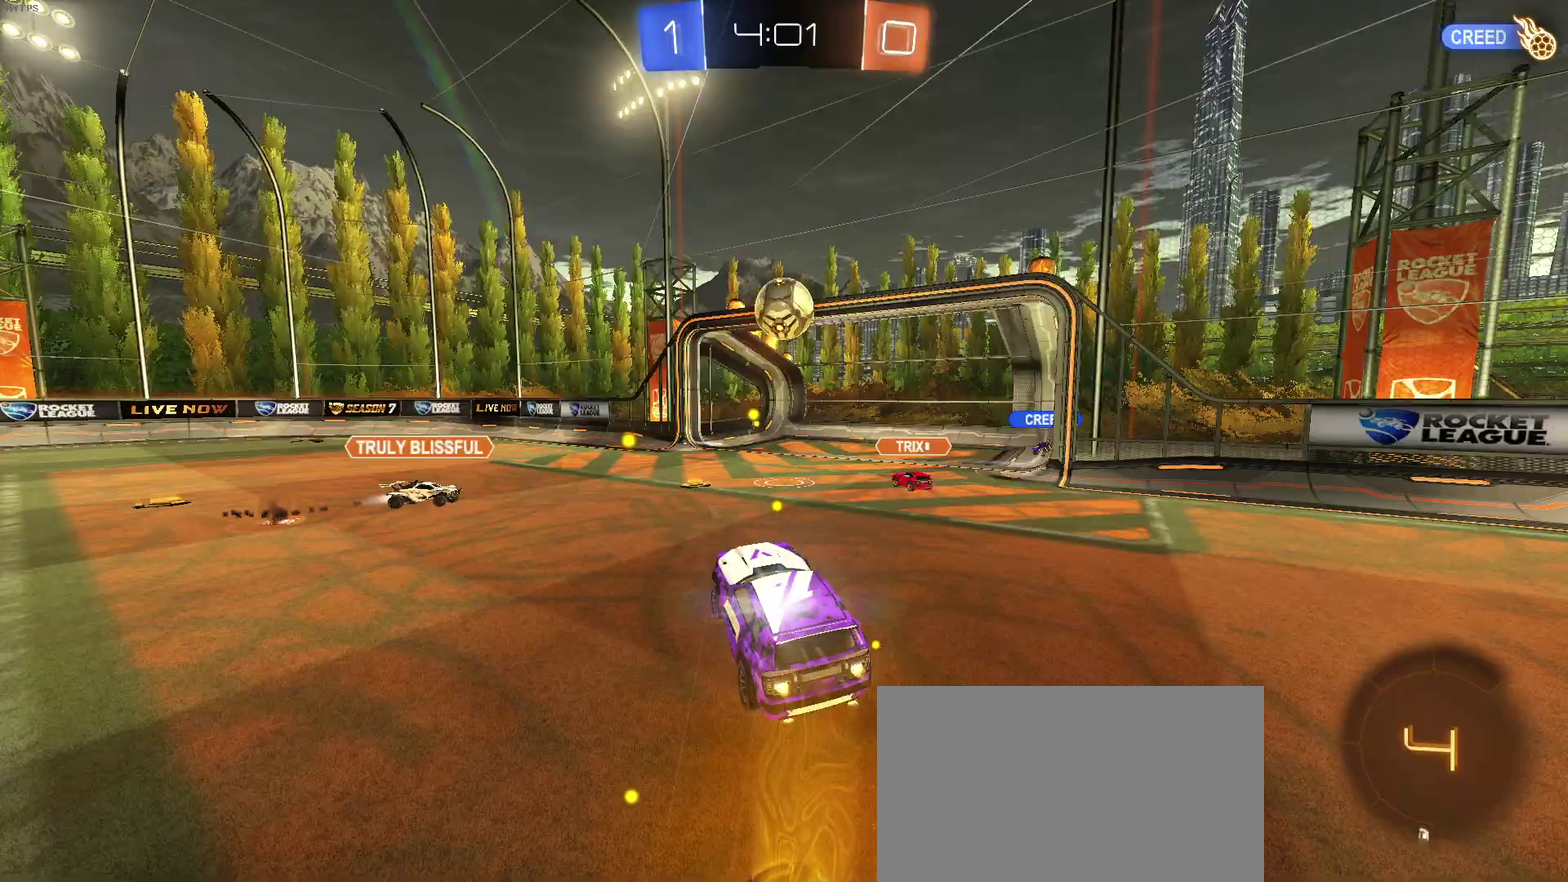
{"buttons": ["R2"], "left_stick": "center", "right_stick": "center", "events": [[50, "left_stick", "right"], [133, "CROSS", "up"], [183, "left_stick", "up-right"], [283, "R1", "up"], [467, "left_stick", "center"]]}
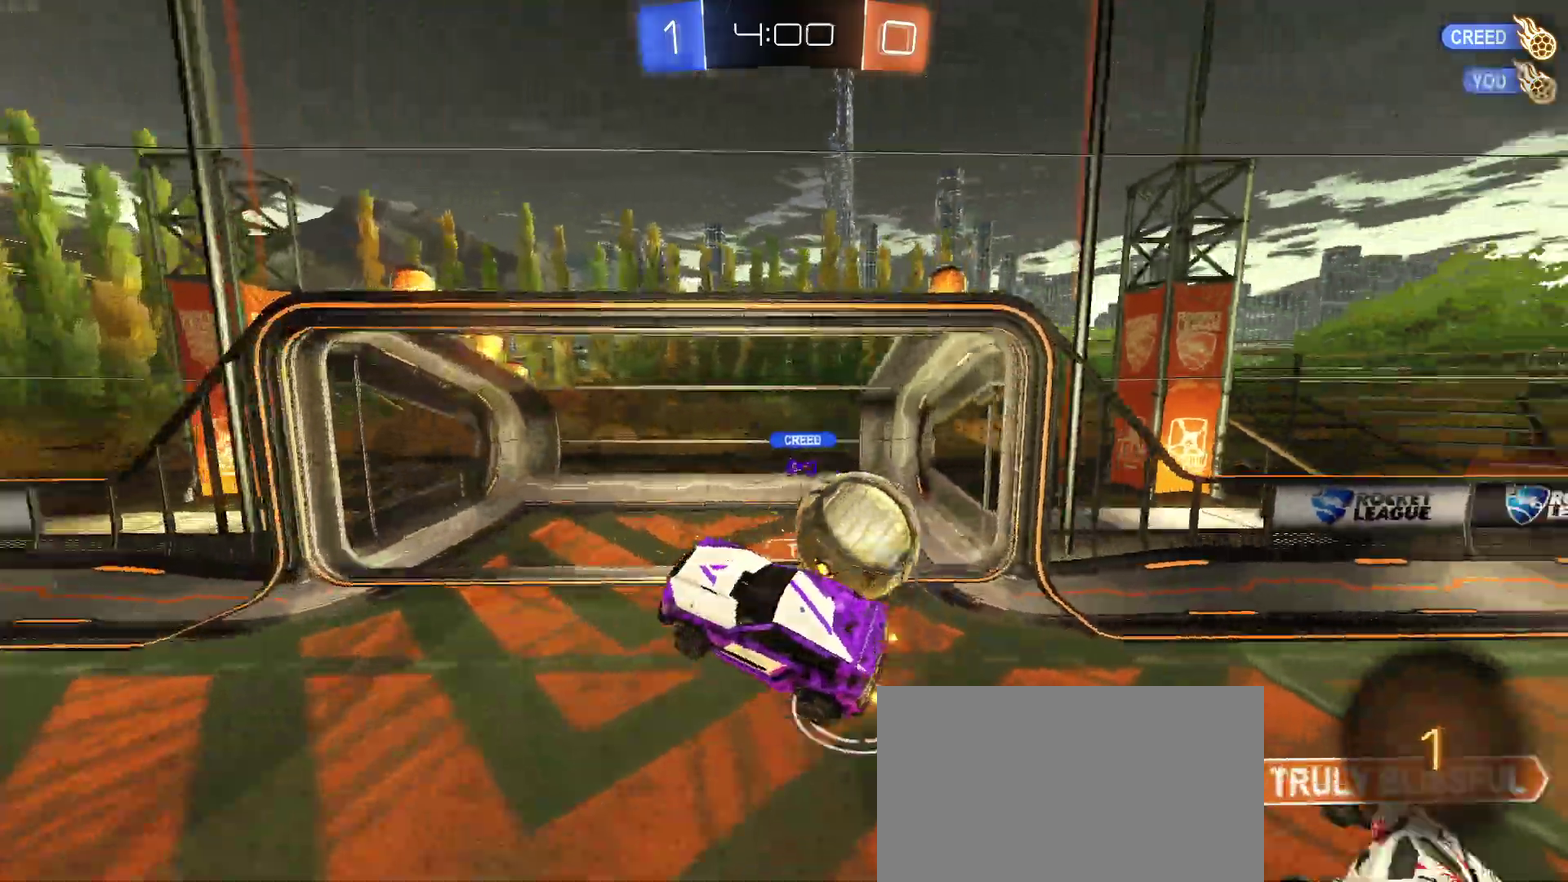
{"buttons": [], "left_stick": "center", "right_stick": "center", "events": [[300, "R2", "up"]]}
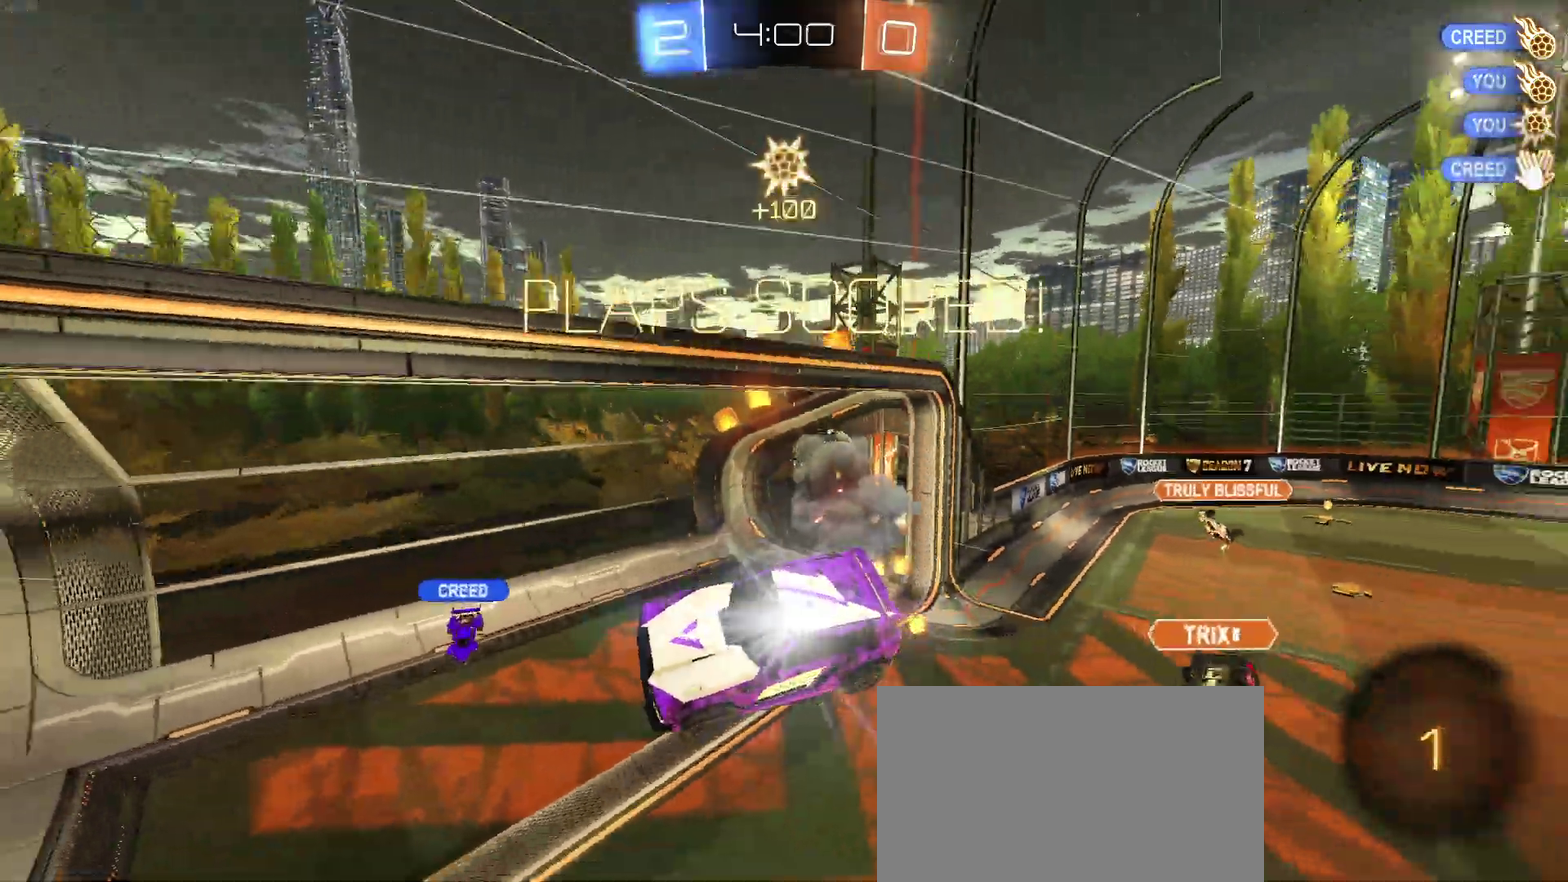
{"buttons": [], "left_stick": "center", "right_stick": "center", "events": [[200, "TRIANGLE", "down"], [333, "TRIANGLE", "up"]]}
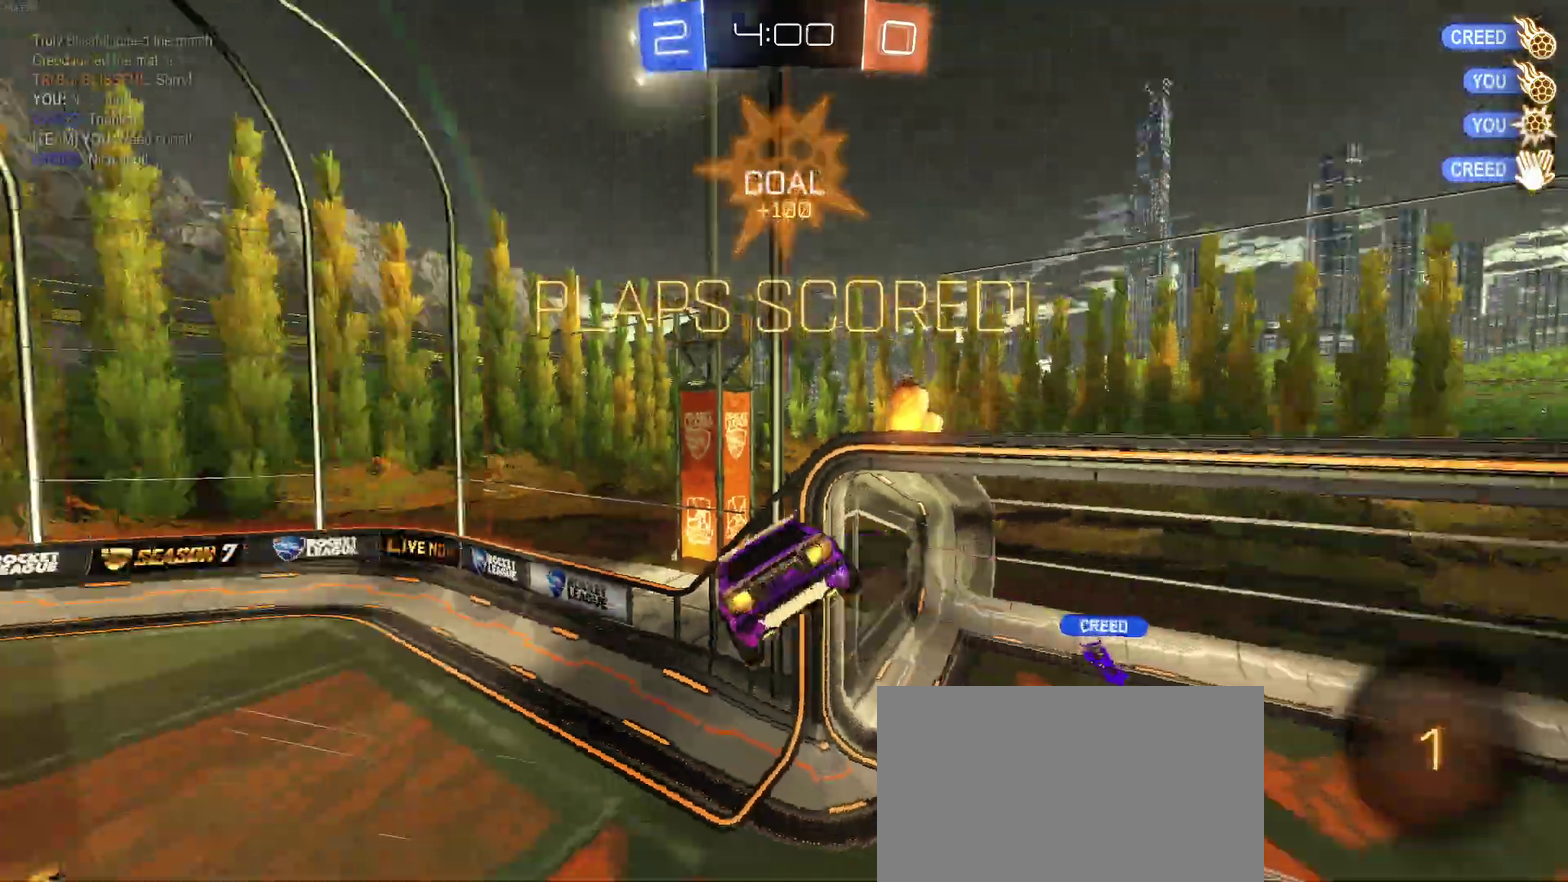
{"buttons": [], "left_stick": "down-right", "right_stick": "center", "events": [[67, "left_stick", "down"], [200, "left_stick", "down-right"]]}
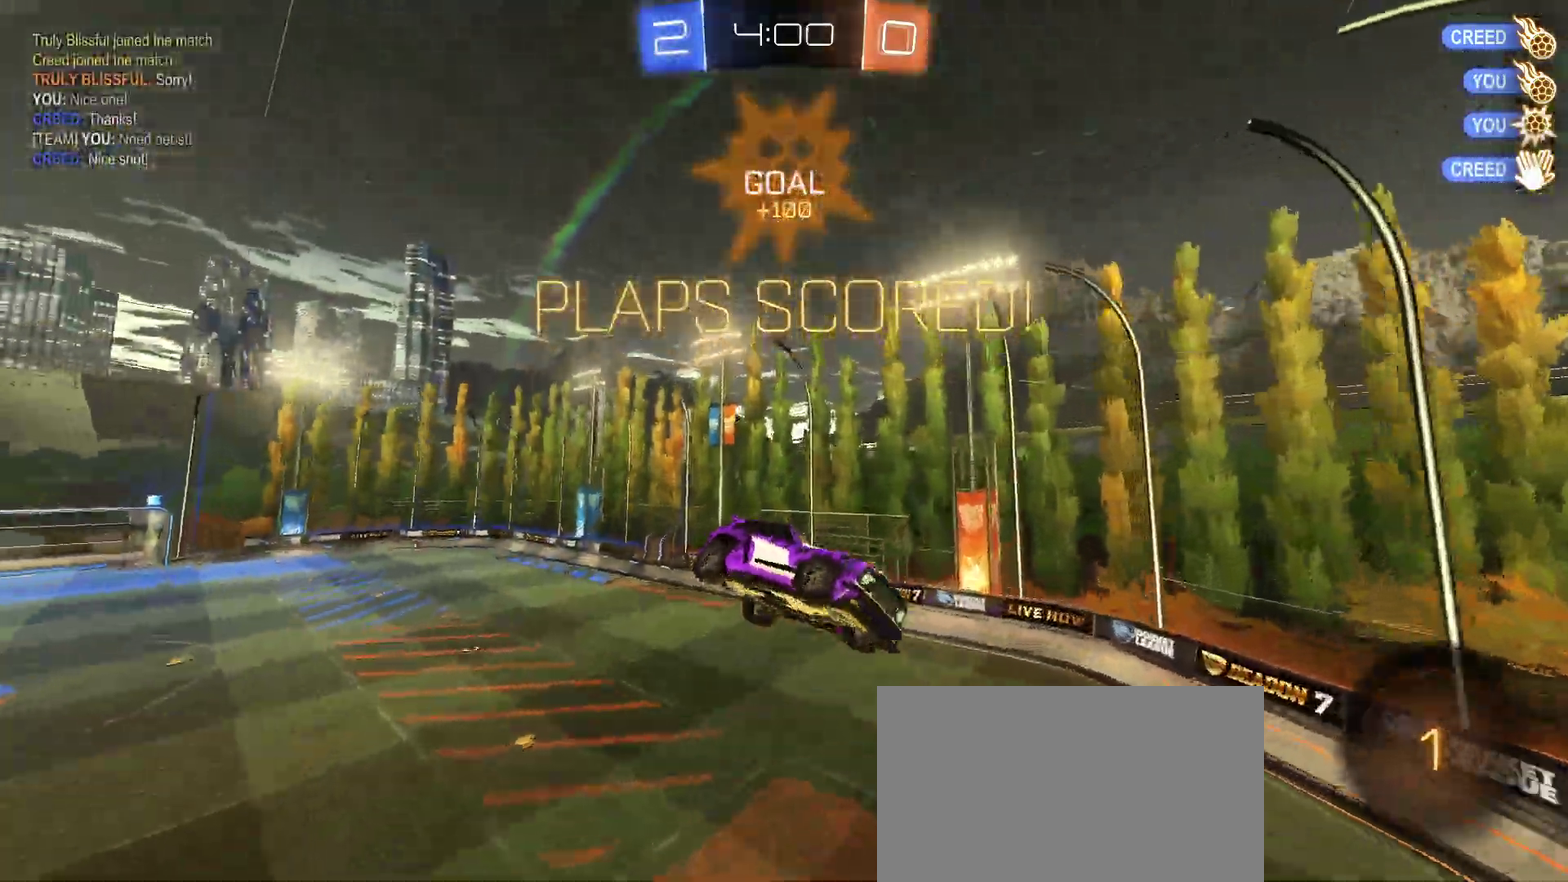
{"buttons": [], "left_stick": "center", "right_stick": "center", "events": [[433, "left_stick", "center"]]}
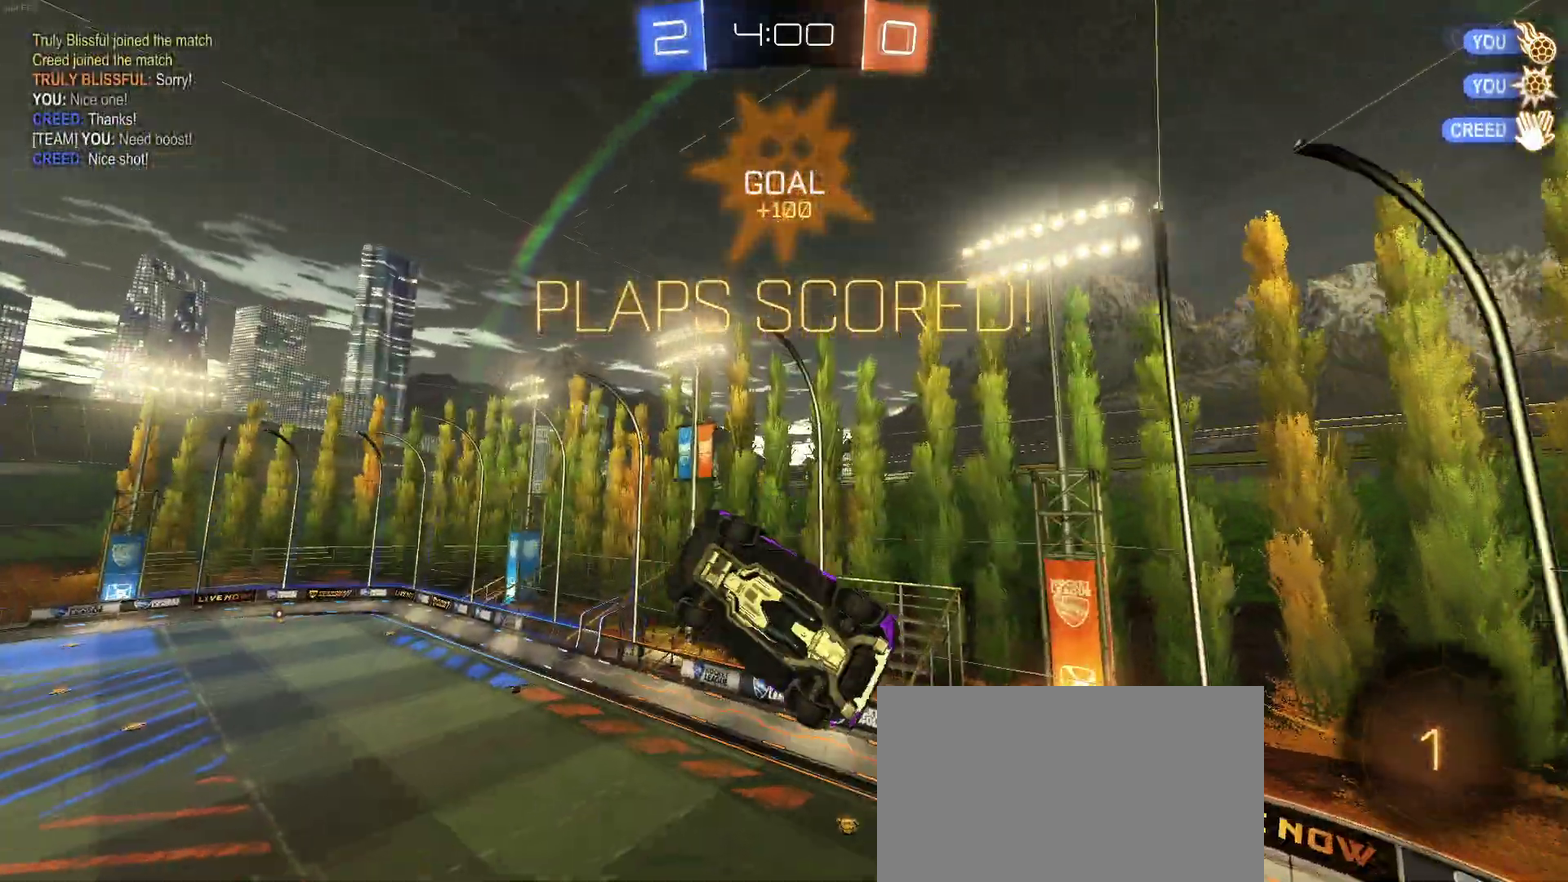
{"buttons": ["DPAD_LEFT"], "left_stick": "center", "right_stick": "center", "events": [[100, "SQUARE", "down"], [450, "DPAD_LEFT", "down"], [483, "SQUARE", "up"]]}
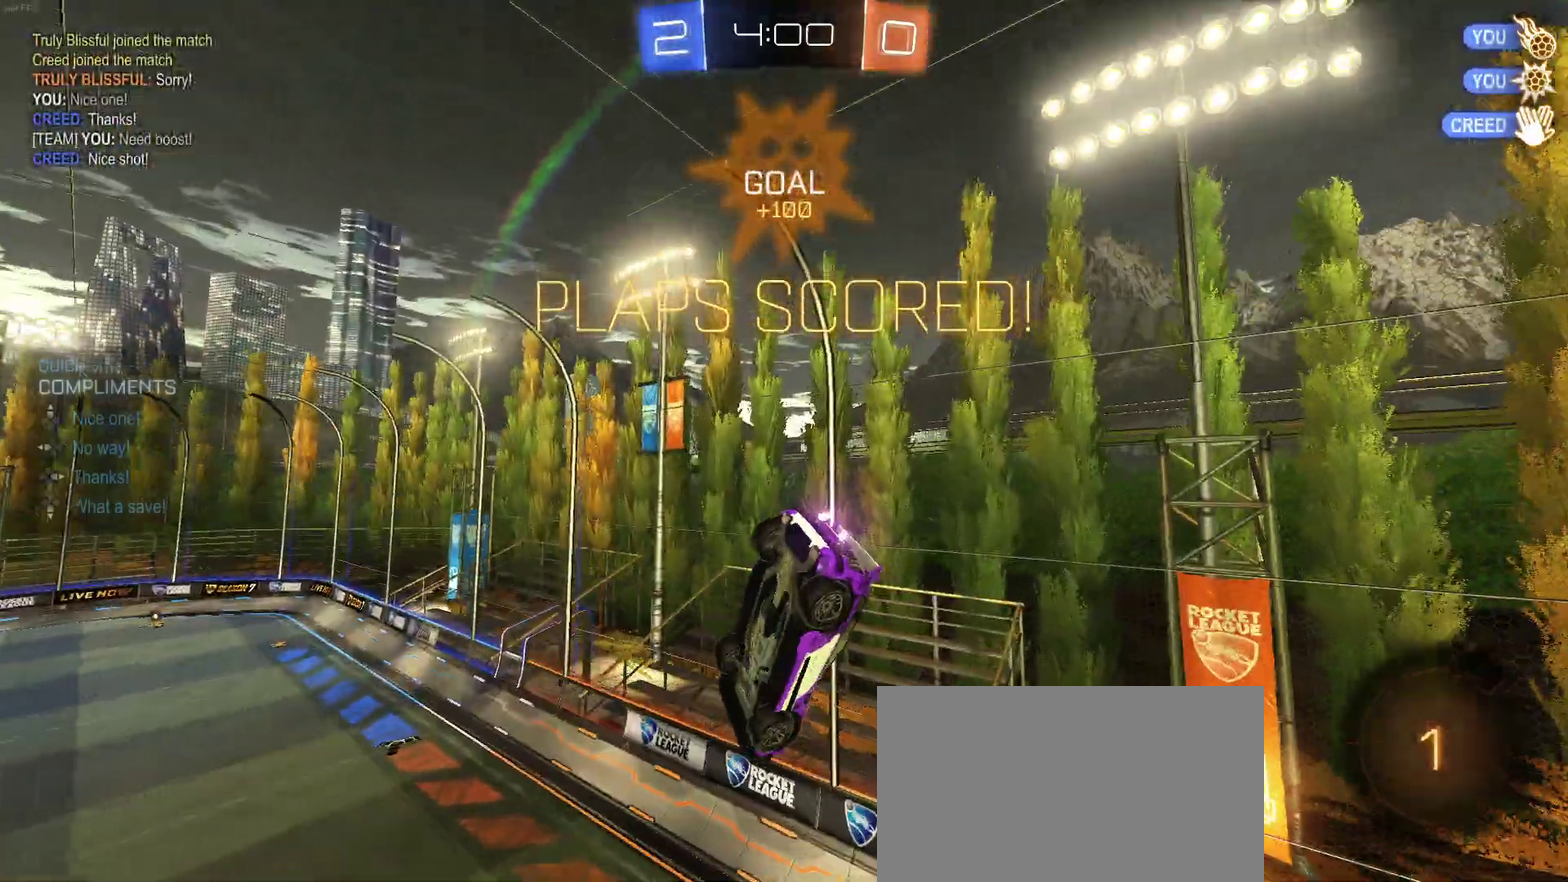
{"buttons": ["SQUARE"], "left_stick": "right", "right_stick": "center", "events": [[33, "DPAD_LEFT", "up"], [133, "DPAD_UP", "down"], [217, "DPAD_UP", "up"], [350, "SQUARE", "down"], [367, "left_stick", "right"]]}
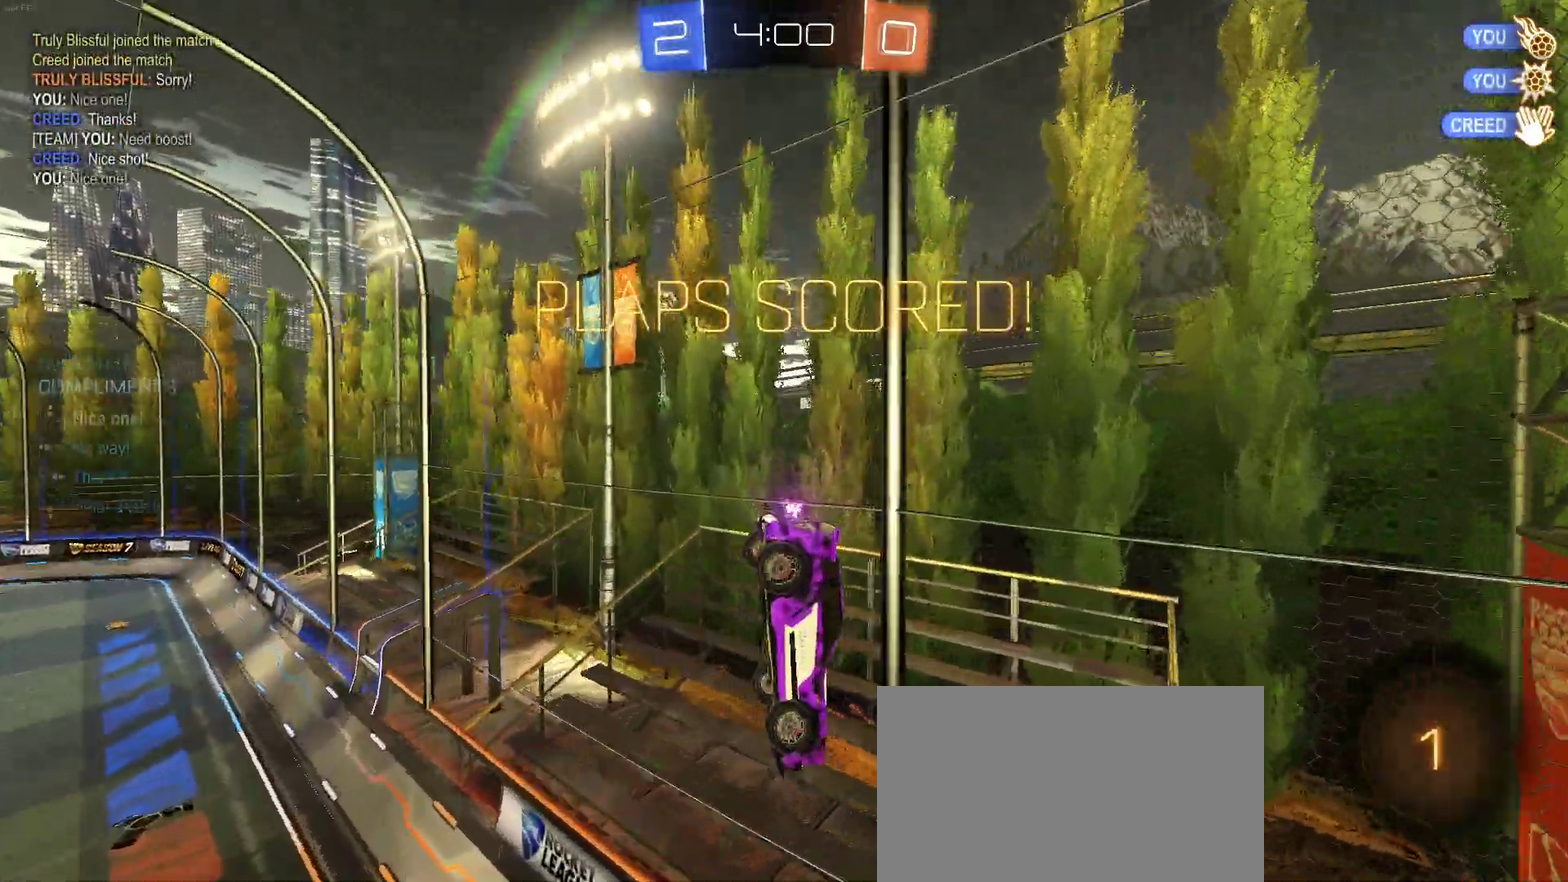
{"buttons": ["SQUARE"], "left_stick": "right", "right_stick": "center", "events": [[350, "CROSS", "down"], [483, "CROSS", "up"]]}